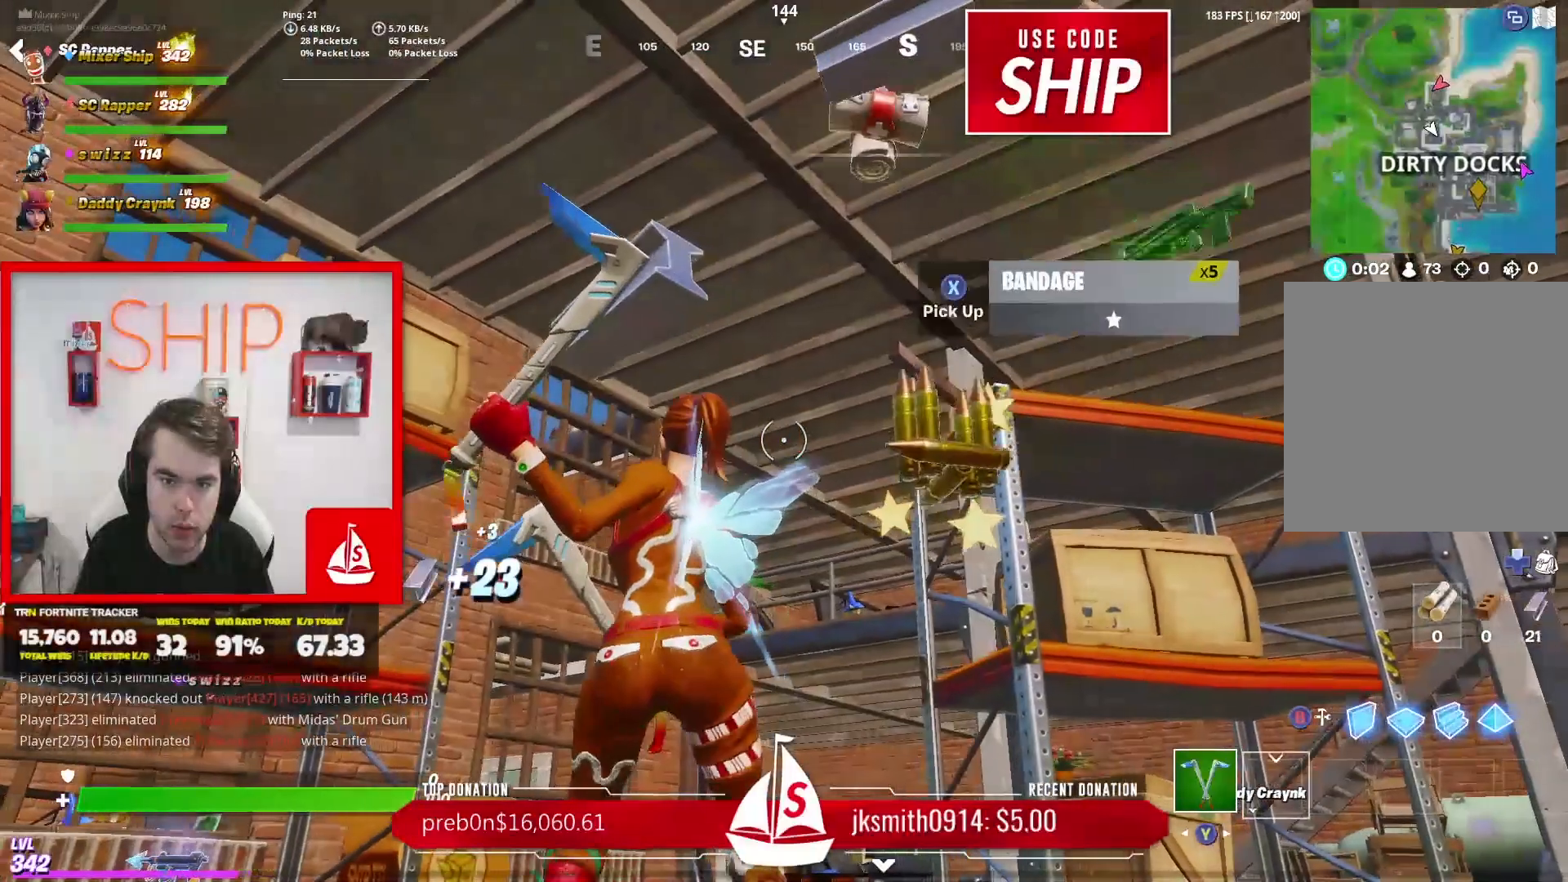
Gameplay with a controller (Xbox layout); each line is a JSON object with the inputs held at the frame after it. "events" lists button and stick changes between this image and that frame as [ms after this image, input, new state], when the widget could be followed in between.
{"buttons": ["X"], "left_stick": "down", "right_stick": "center", "events": [[50, "L3", "up"], [50, "left_stick", "down-right"], [100, "X", "up"], [234, "right_stick", "down-right"], [267, "left_stick", "right"], [384, "right_stick", "center"], [467, "X", "down"], [501, "left_stick", "down"]]}
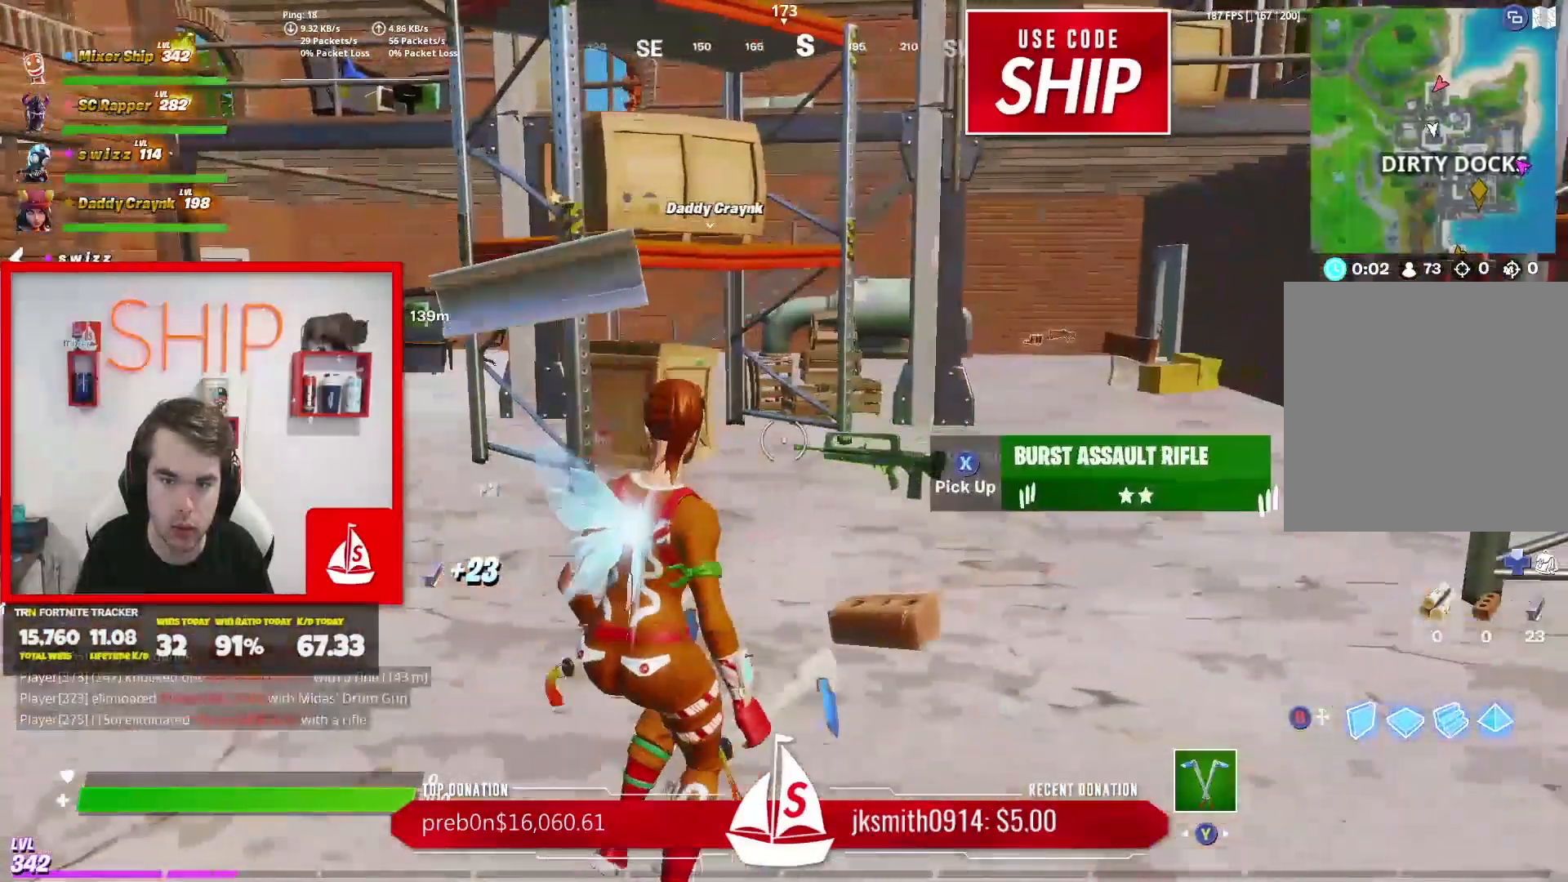
{"buttons": [], "left_stick": "down-left", "right_stick": "left", "events": [[50, "X", "up"], [150, "X", "down"], [233, "left_stick", "down-left"], [250, "X", "up"], [417, "right_stick", "left"]]}
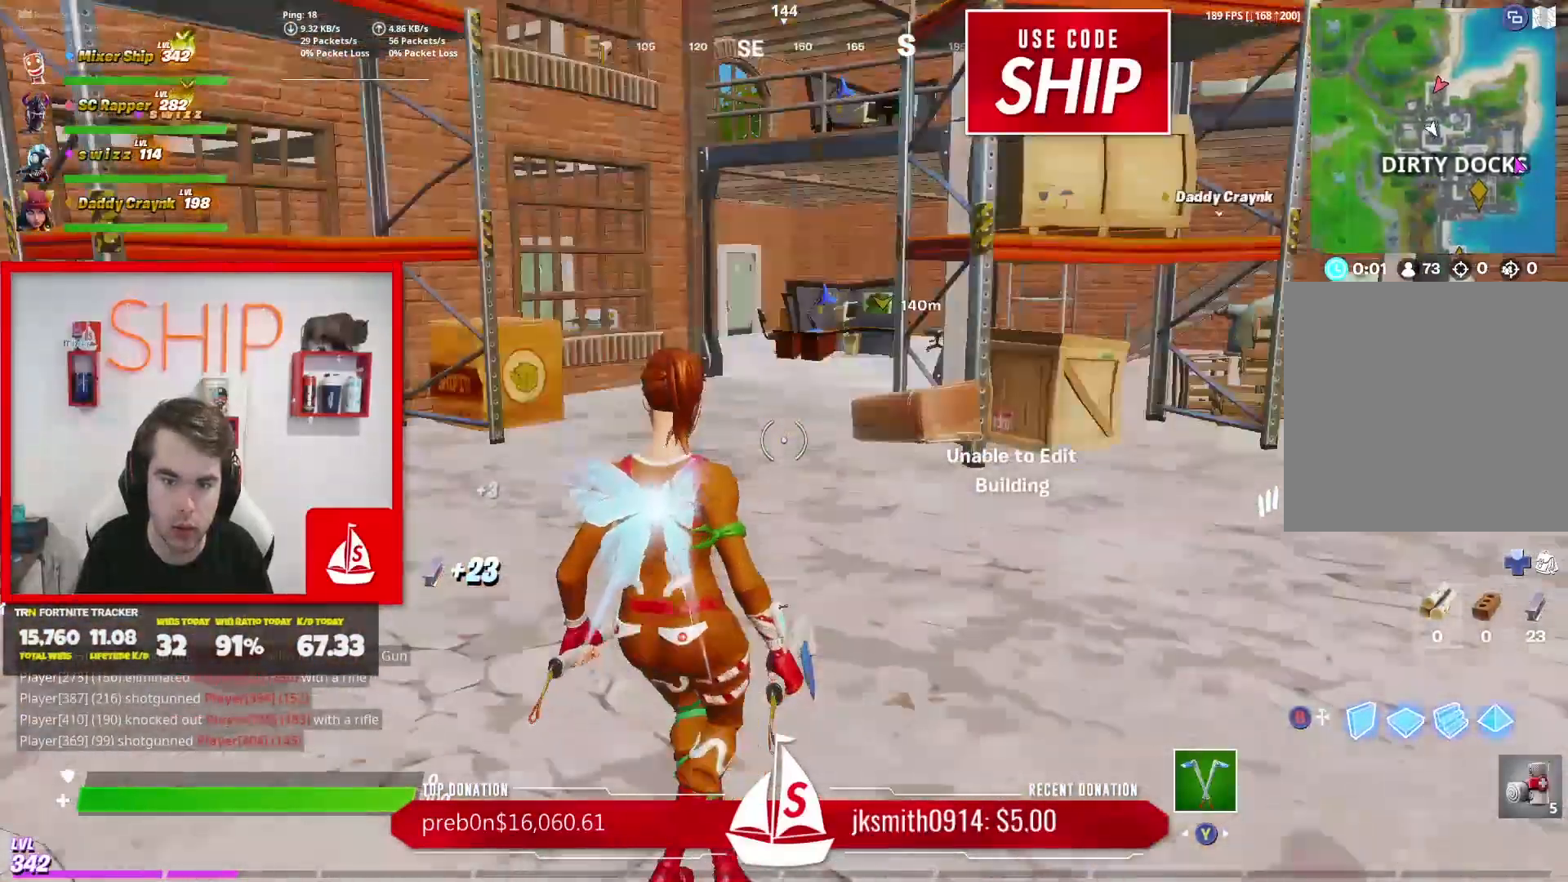
{"buttons": [], "left_stick": "up-left", "right_stick": "center", "events": [[34, "left_stick", "up-left"], [167, "R1", "down"], [217, "right_stick", "center"], [284, "R1", "up"], [367, "right_stick", "left"], [501, "right_stick", "center"]]}
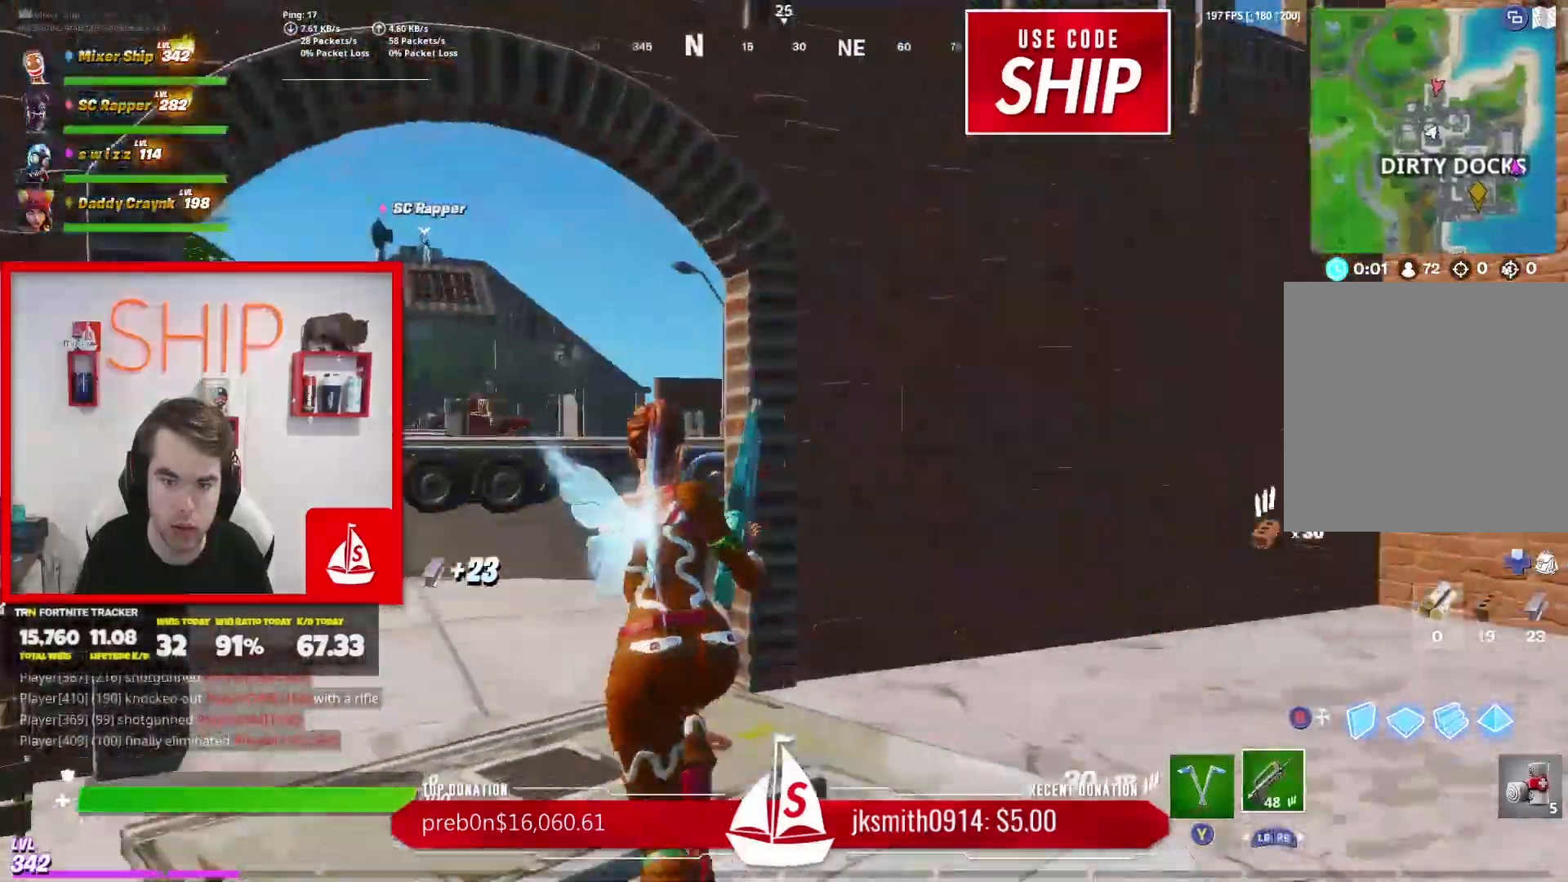
{"buttons": [], "left_stick": "up-left", "right_stick": "right", "events": [[217, "right_stick", "right"], [333, "right_stick", "center"], [467, "right_stick", "right"]]}
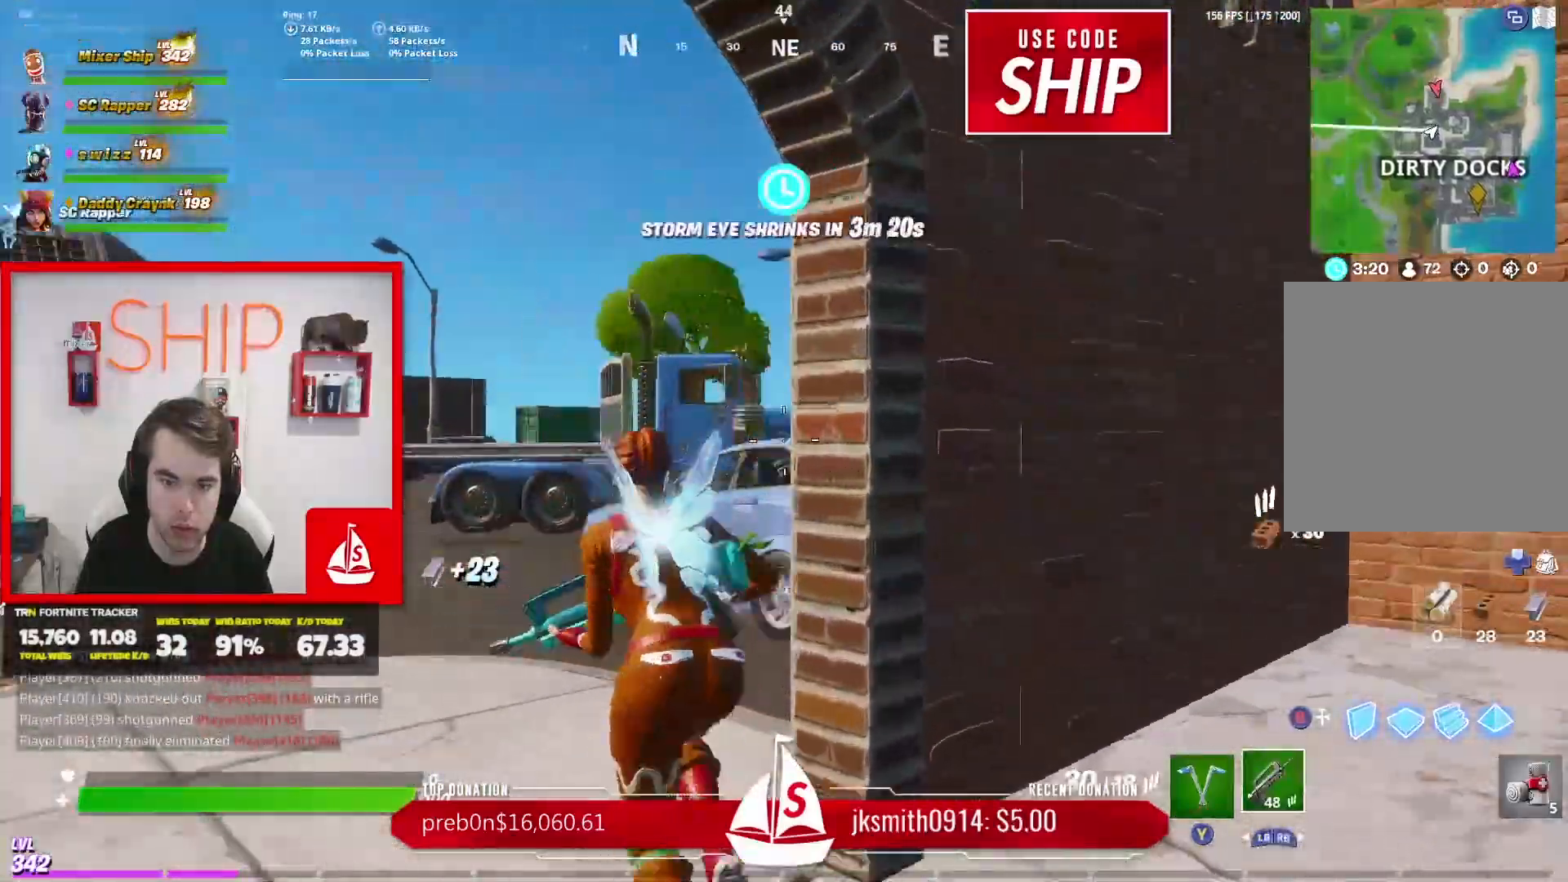
{"buttons": [], "left_stick": "up", "right_stick": "center", "events": [[201, "R3", "down"], [334, "R3", "up"], [384, "right_stick", "center"], [417, "left_stick", "up"]]}
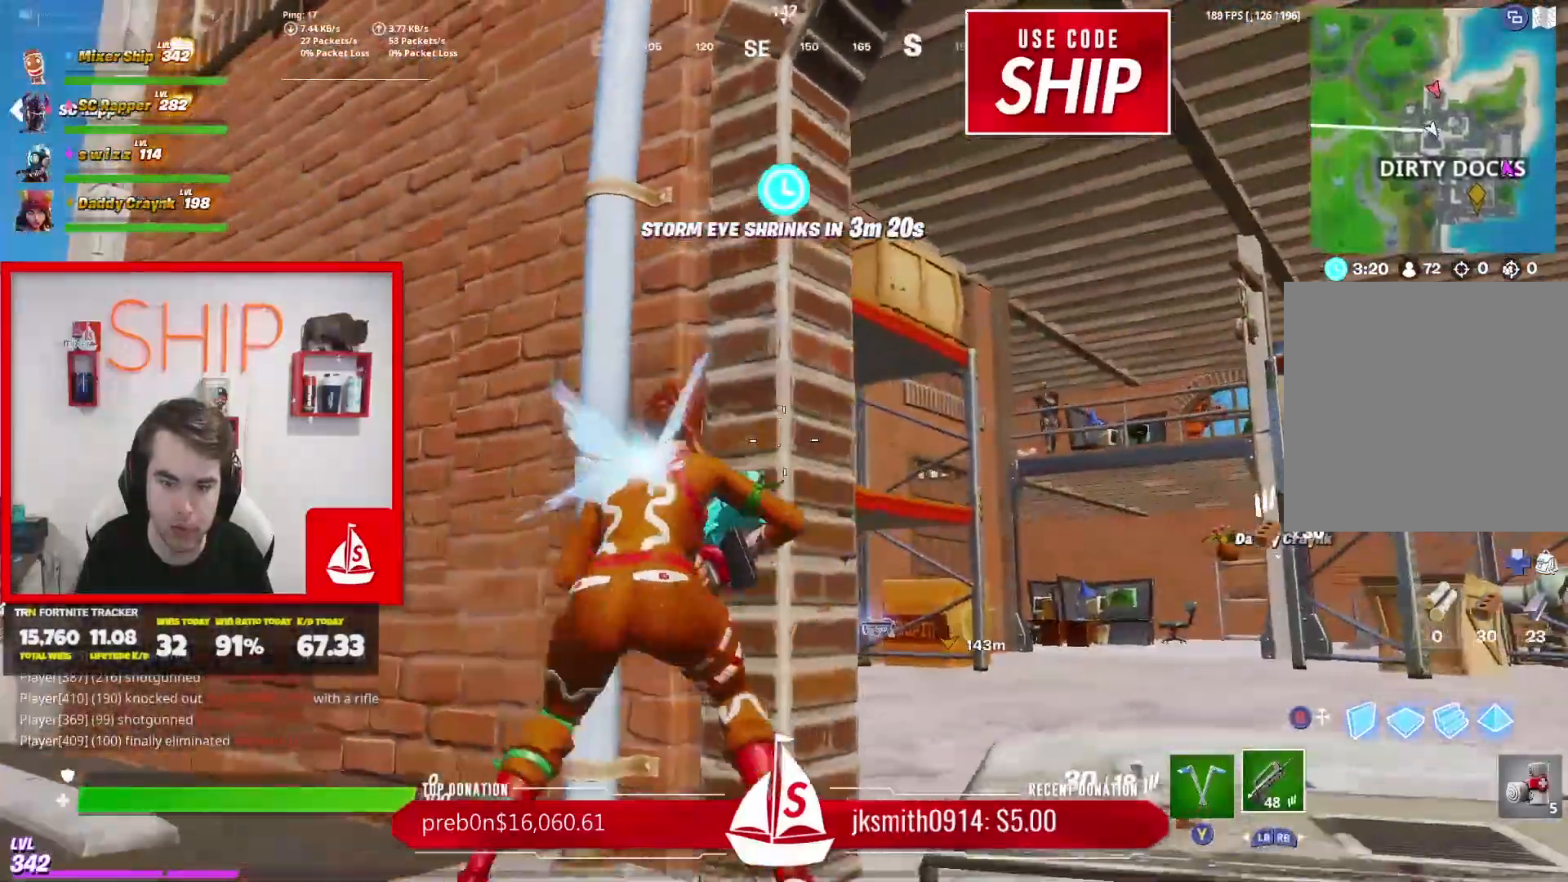
{"buttons": [], "left_stick": "down-right", "right_stick": "right", "events": [[50, "left_stick", "up-left"], [233, "right_stick", "right"], [283, "left_stick", "up-right"], [333, "right_stick", "center"], [384, "left_stick", "down-right"], [500, "right_stick", "right"]]}
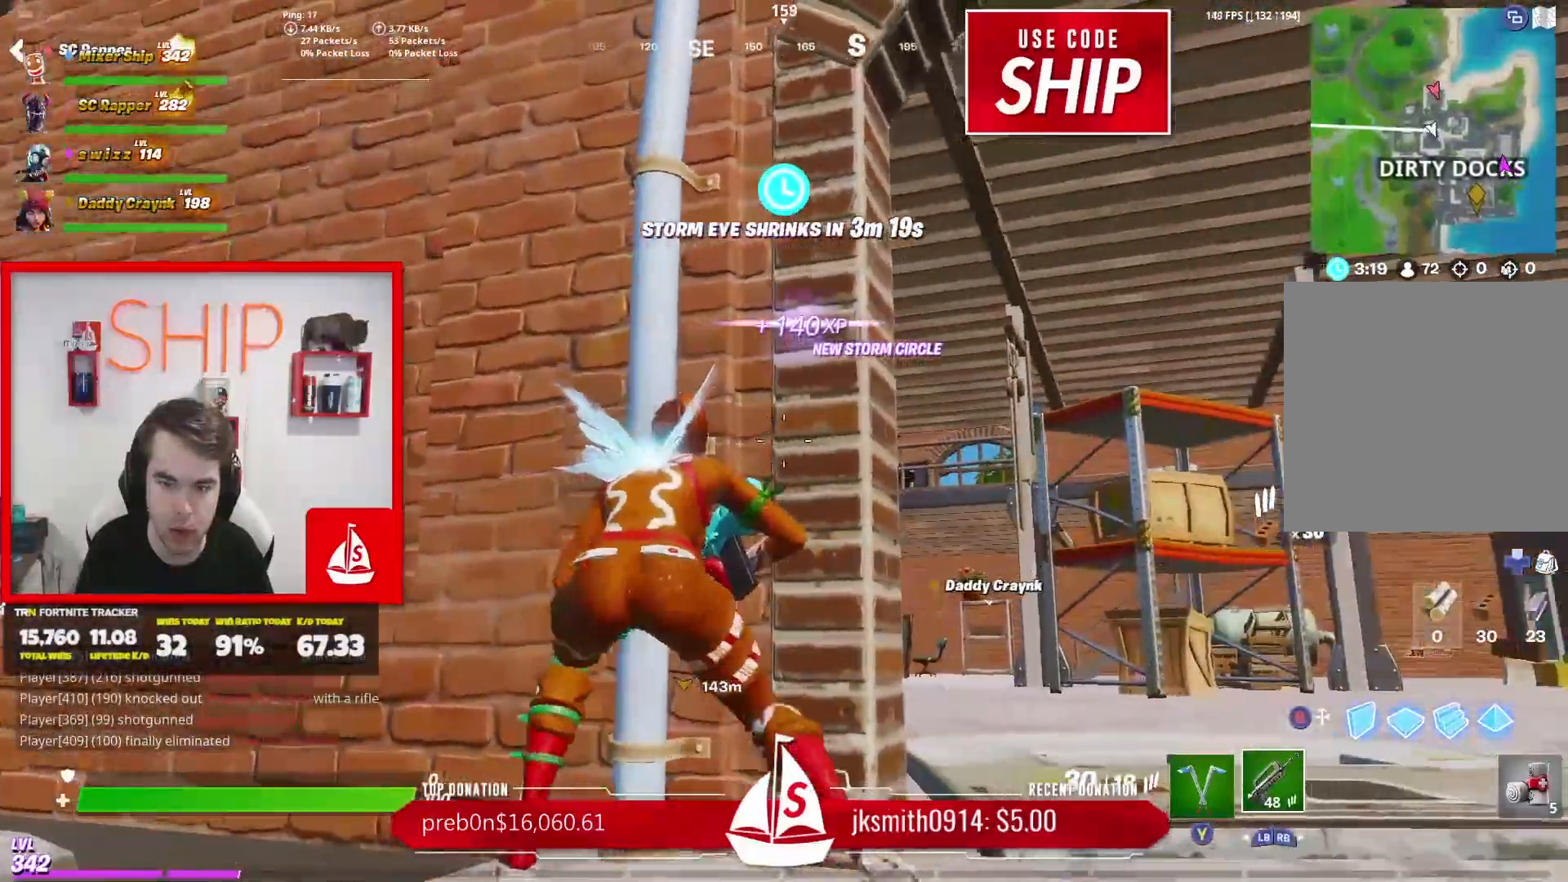
{"buttons": ["L2"], "left_stick": "center", "right_stick": "center", "events": [[84, "L2", "down"], [117, "right_stick", "center"], [217, "right_stick", "left"], [301, "right_stick", "center"], [351, "left_stick", "down-left"], [401, "right_stick", "left"], [484, "left_stick", "center"], [484, "right_stick", "center"]]}
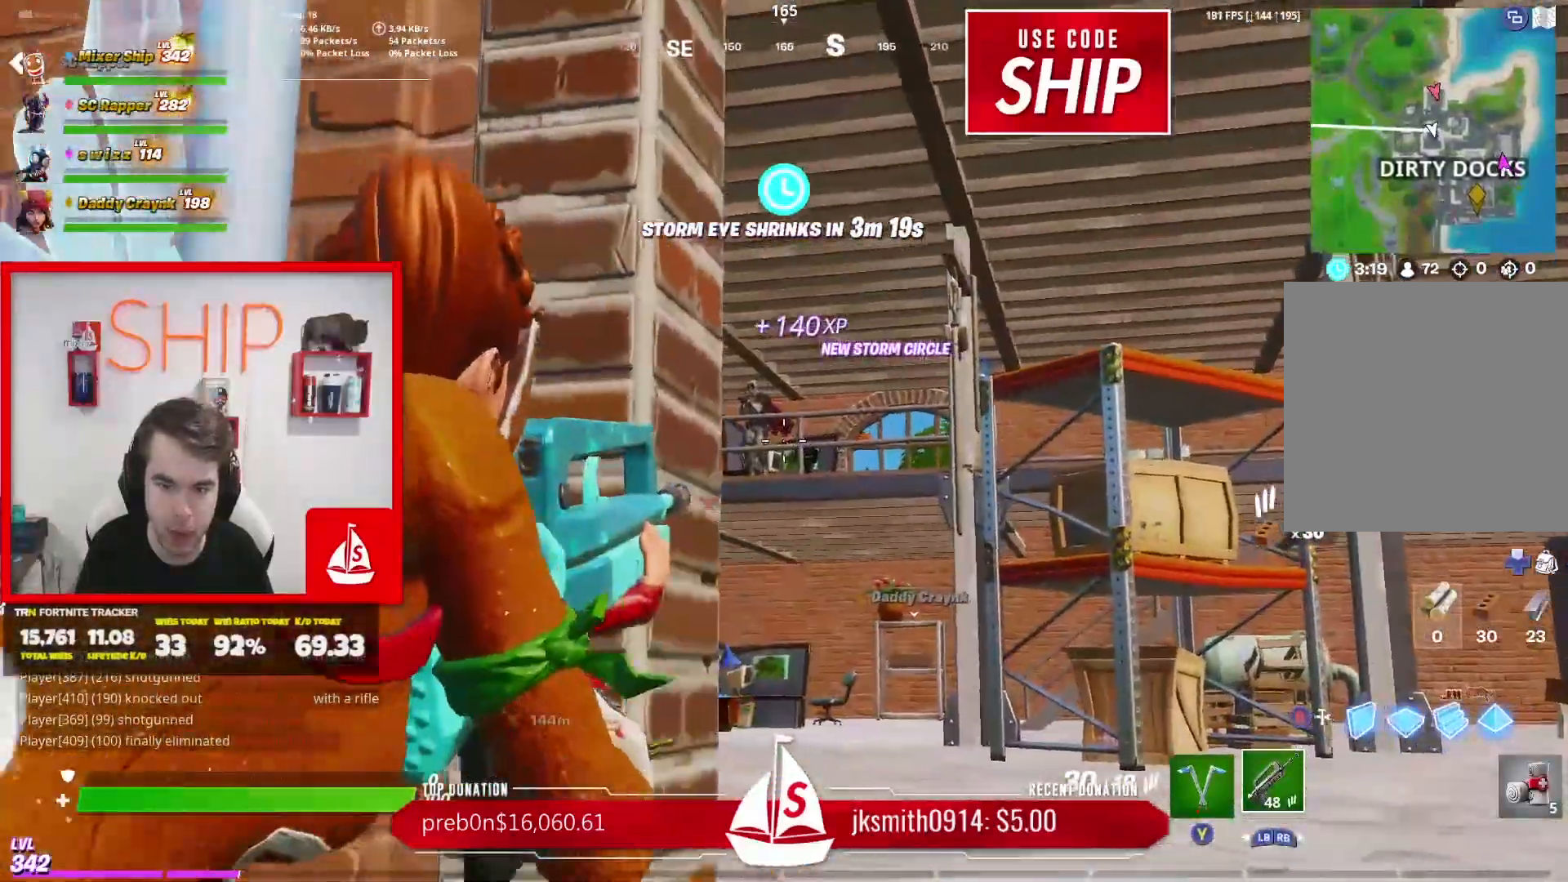
{"buttons": ["L2"], "left_stick": "right", "right_stick": "left", "events": [[17, "left_stick", "right"], [67, "right_stick", "up-left"], [267, "left_stick", "left"], [350, "R2", "down"], [384, "right_stick", "right"], [417, "left_stick", "right"], [434, "right_stick", "center"], [484, "R2", "up"], [500, "right_stick", "left"]]}
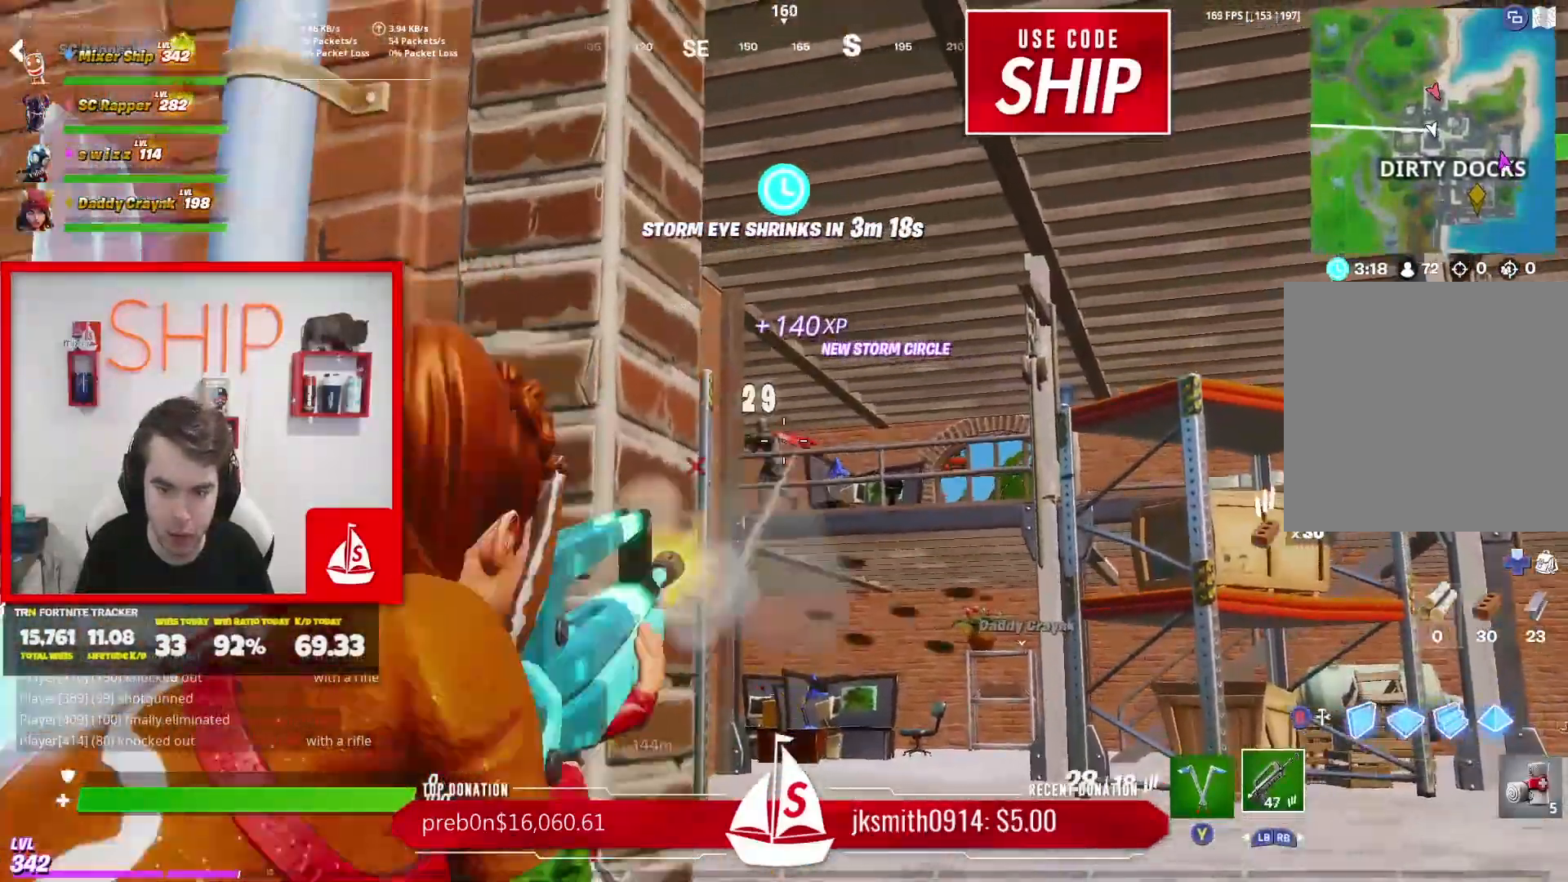
{"buttons": [], "left_stick": "up-right", "right_stick": "down", "events": [[184, "right_stick", "center"], [251, "left_stick", "up-right"], [284, "right_stick", "left"], [384, "L2", "up"], [417, "right_stick", "center"], [484, "right_stick", "down"]]}
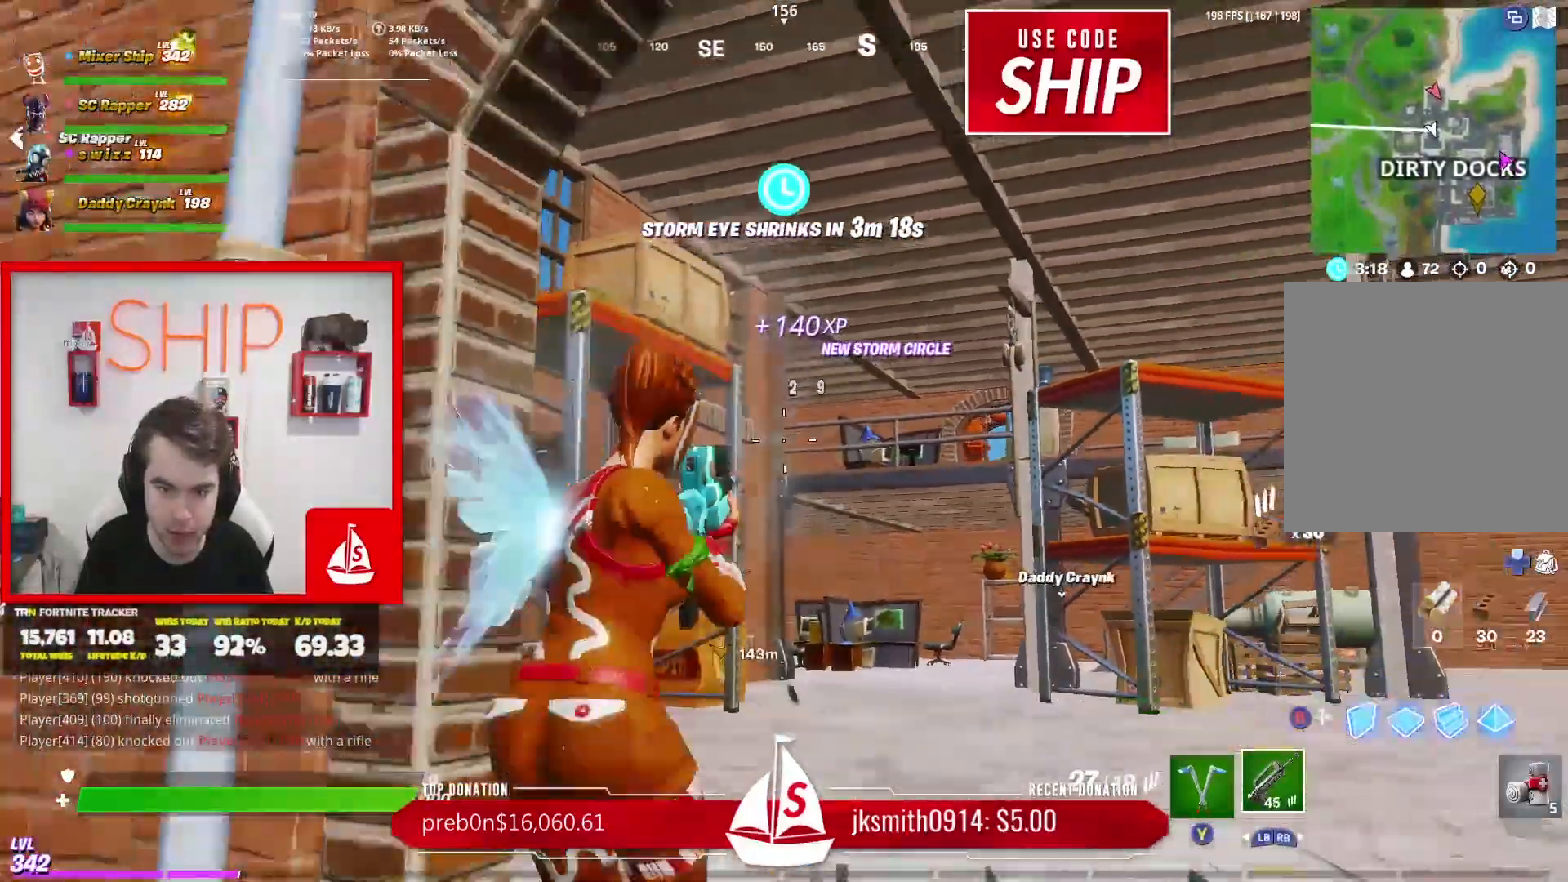
{"buttons": ["L2"], "left_stick": "up", "right_stick": "center", "events": [[33, "right_stick", "center"], [133, "left_stick", "up"], [333, "B", "down"], [434, "L2", "down"], [450, "B", "up"]]}
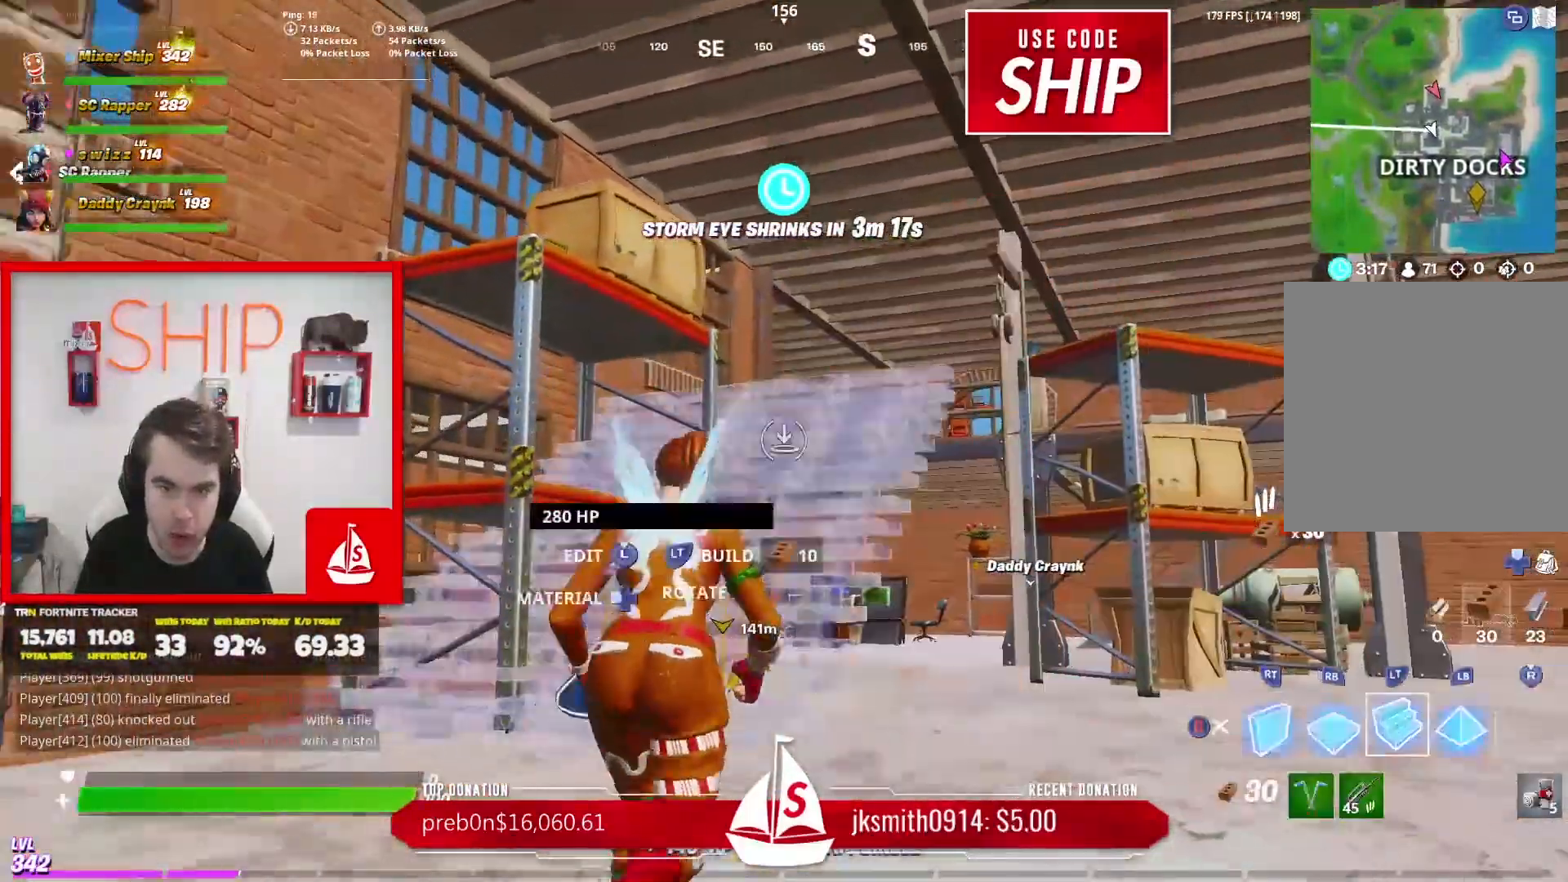
{"buttons": [], "left_stick": "up", "right_stick": "center", "events": [[50, "B", "down"], [67, "L2", "up"], [134, "B", "up"]]}
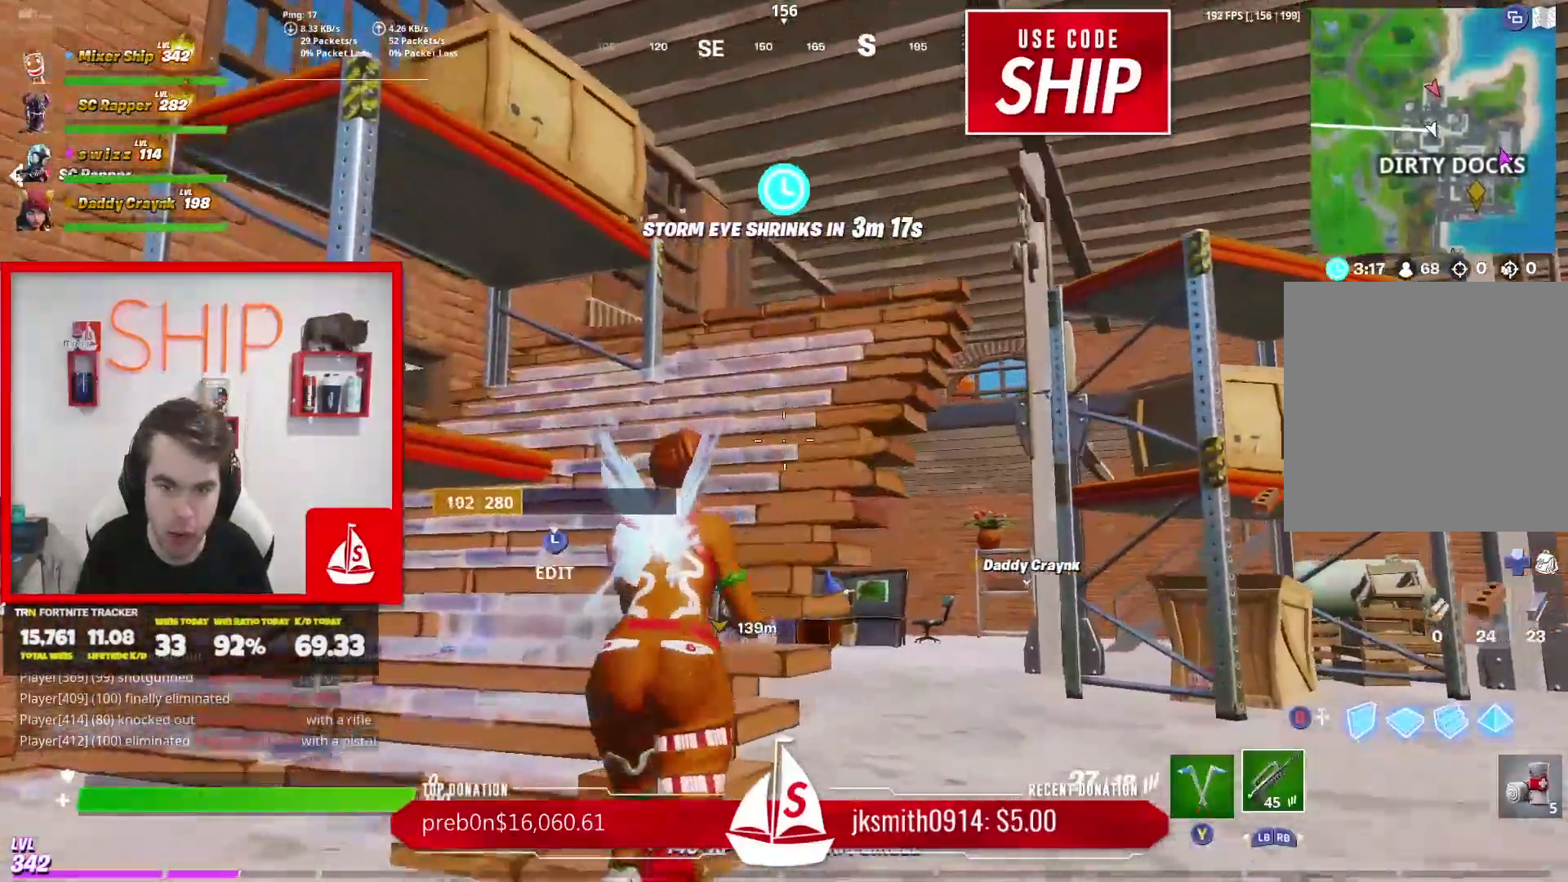
{"buttons": [], "left_stick": "up", "right_stick": "center", "events": [[100, "A", "down"], [150, "right_stick", "down"], [200, "A", "up"], [200, "right_stick", "center"]]}
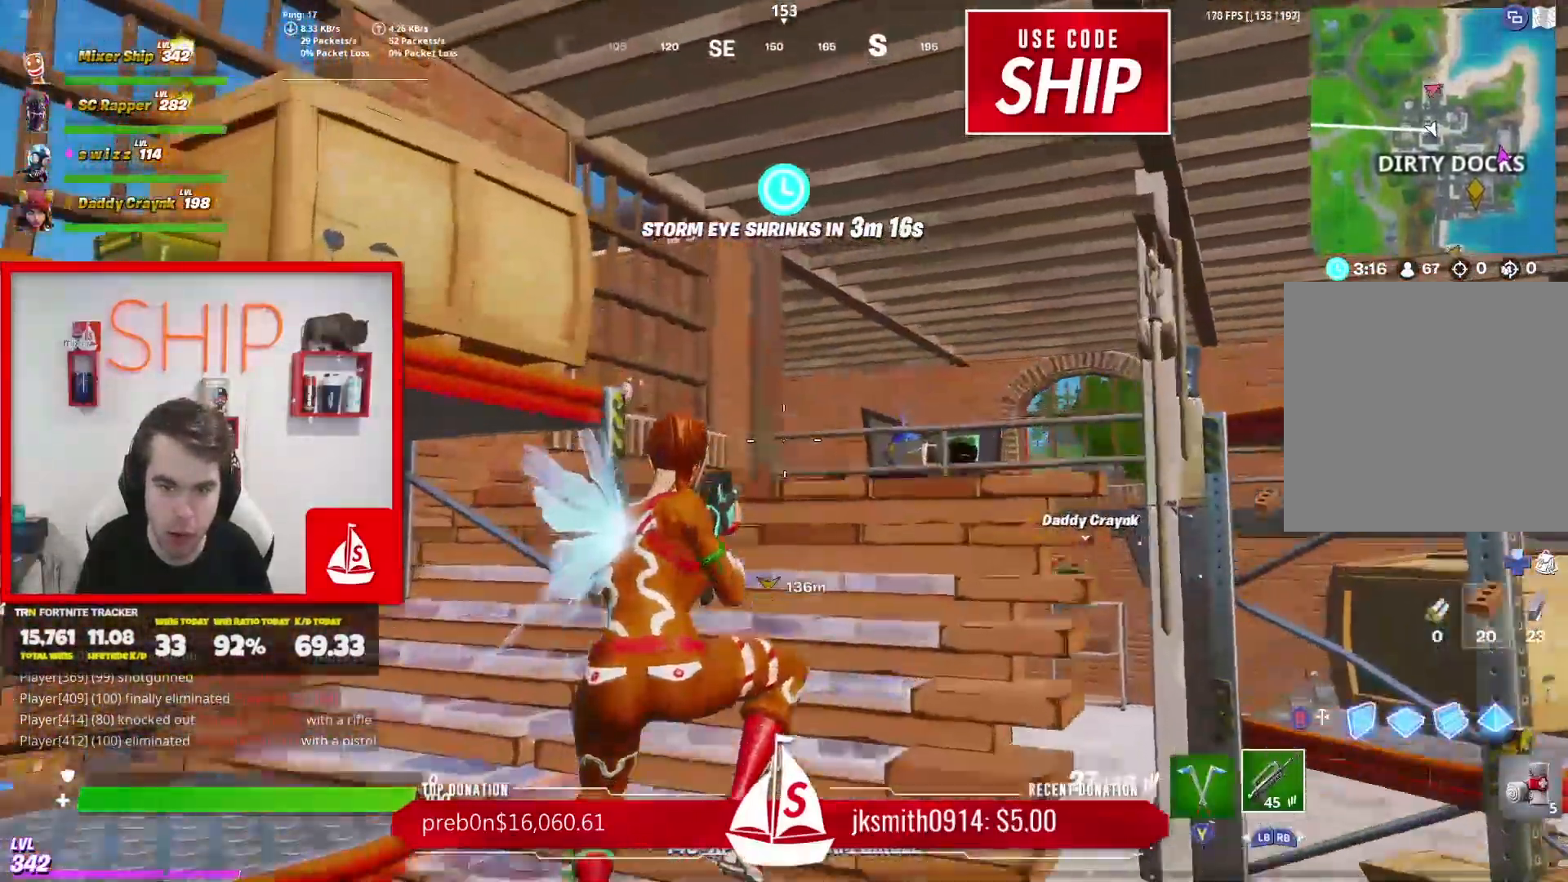
{"buttons": ["R3"], "left_stick": "down", "right_stick": "center", "events": [[117, "R3", "down"], [217, "R3", "up"], [351, "left_stick", "down"], [467, "R3", "down"]]}
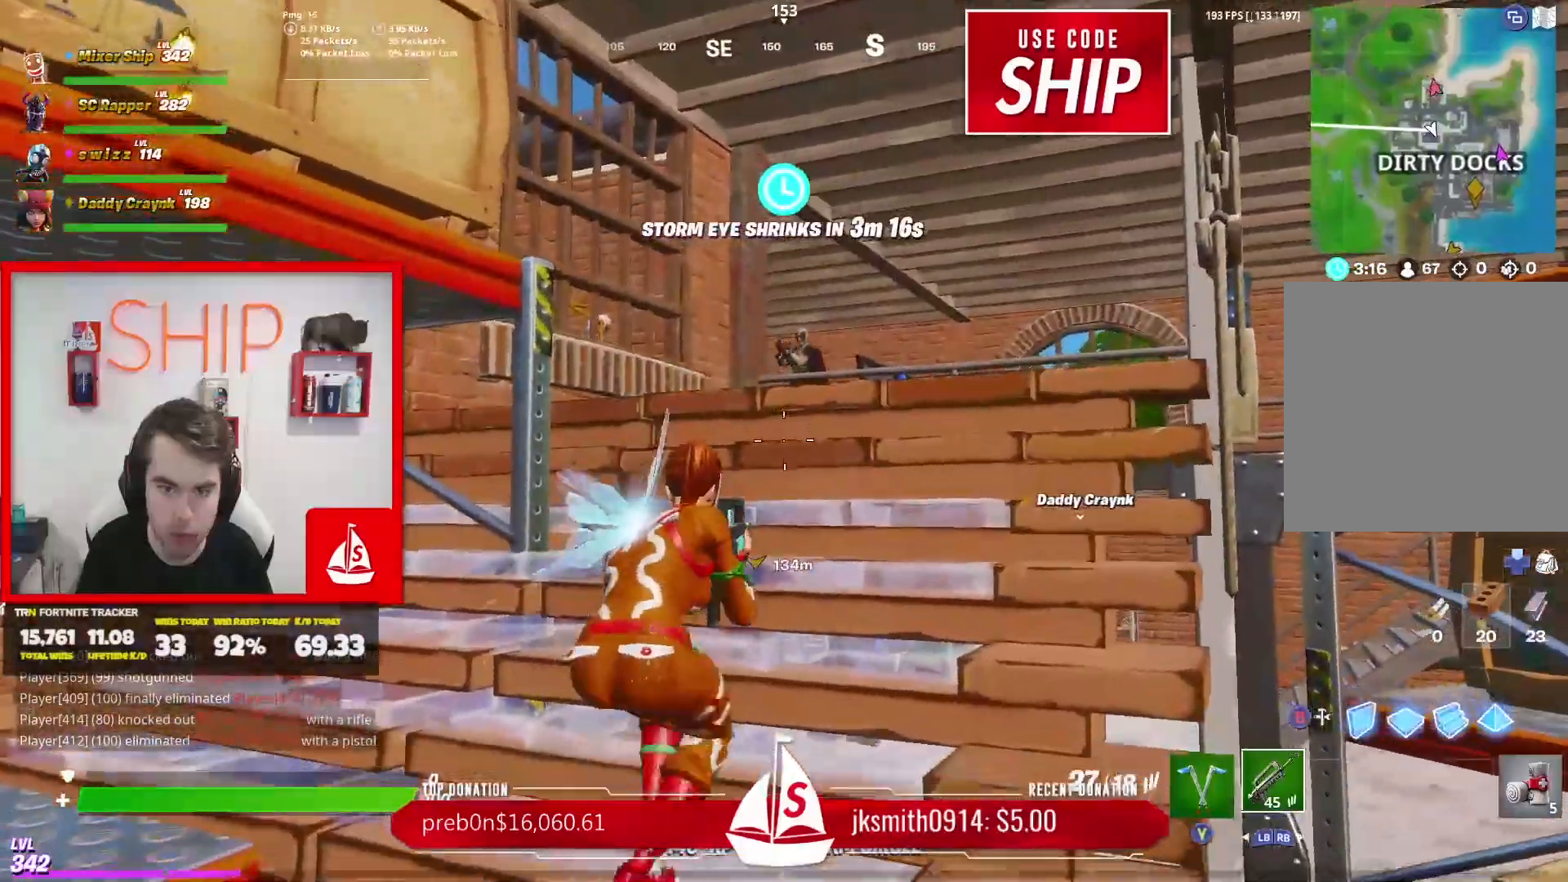
{"buttons": [], "left_stick": "up-left", "right_stick": "up", "events": [[16, "R3", "up"], [183, "R3", "down"], [333, "R3", "up"], [367, "right_stick", "right"], [434, "left_stick", "left"], [500, "left_stick", "up-left"], [500, "right_stick", "up"]]}
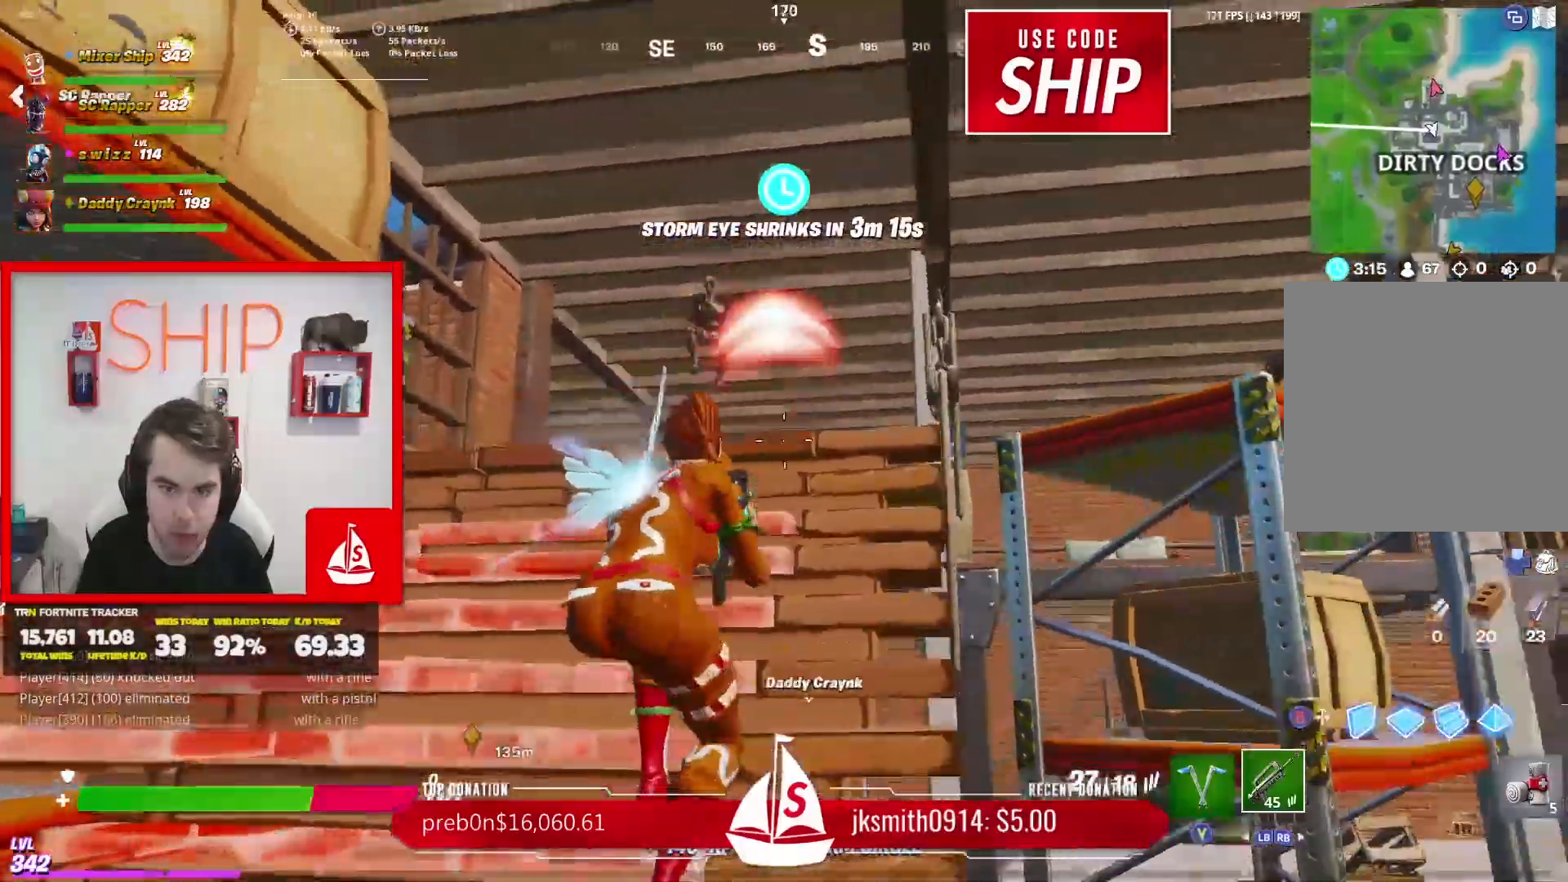
{"buttons": [], "left_stick": "down-left", "right_stick": "right", "events": [[67, "right_stick", "center"], [201, "A", "down"], [251, "right_stick", "up-right"], [267, "R2", "down"], [317, "A", "up"], [351, "right_stick", "down"], [384, "left_stick", "down-left"], [434, "R2", "up"], [451, "right_stick", "center"], [501, "right_stick", "right"]]}
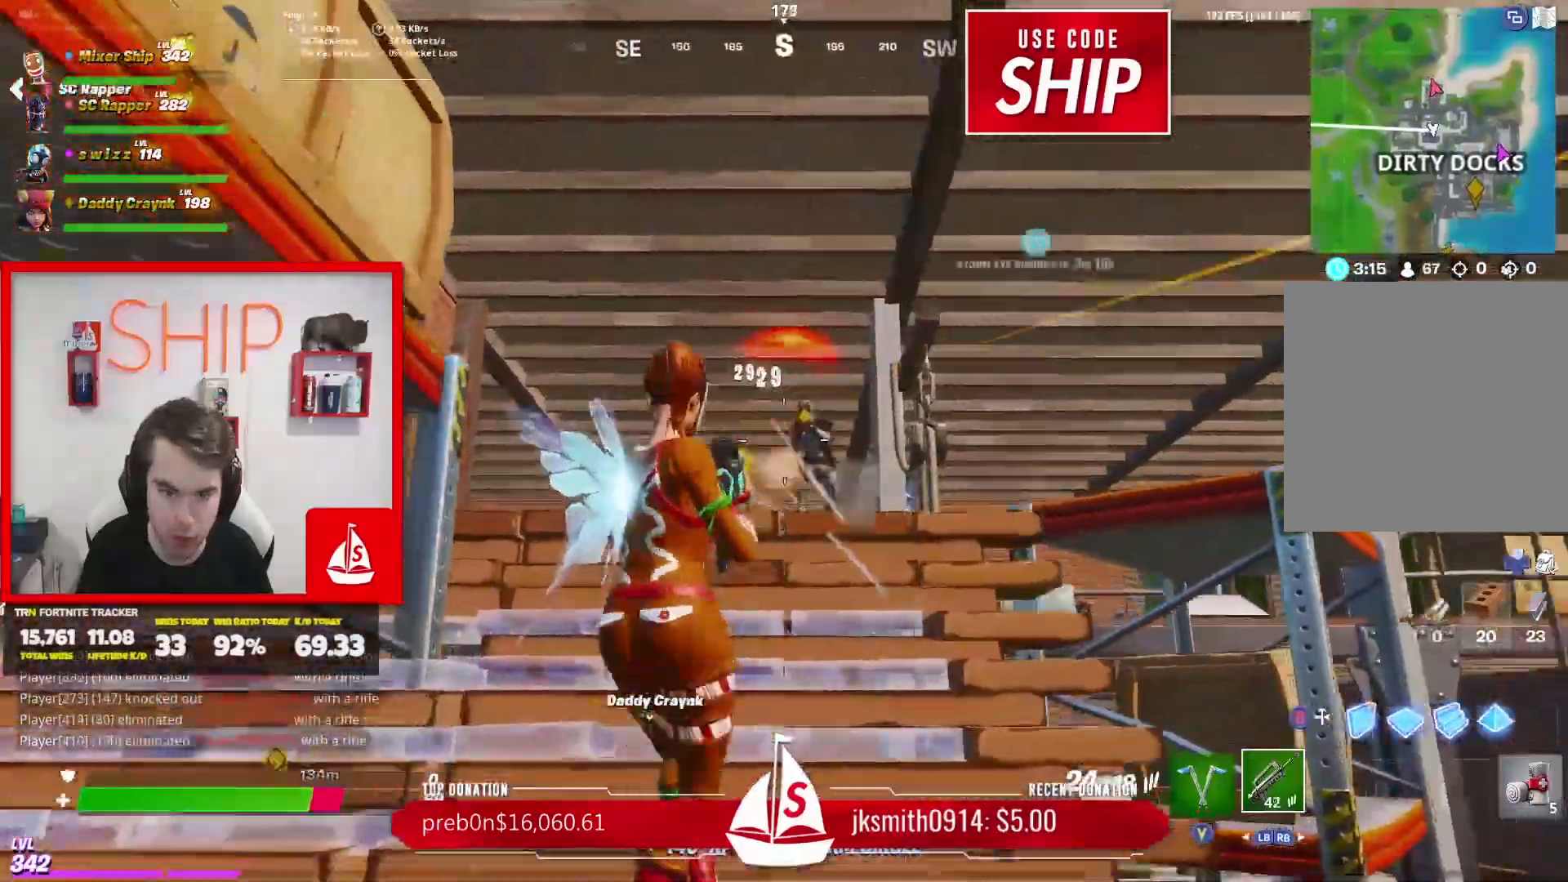
{"buttons": [], "left_stick": "right", "right_stick": "down", "events": [[17, "left_stick", "down"], [67, "right_stick", "center"], [167, "left_stick", "down-right"], [317, "right_stick", "down"], [333, "left_stick", "right"]]}
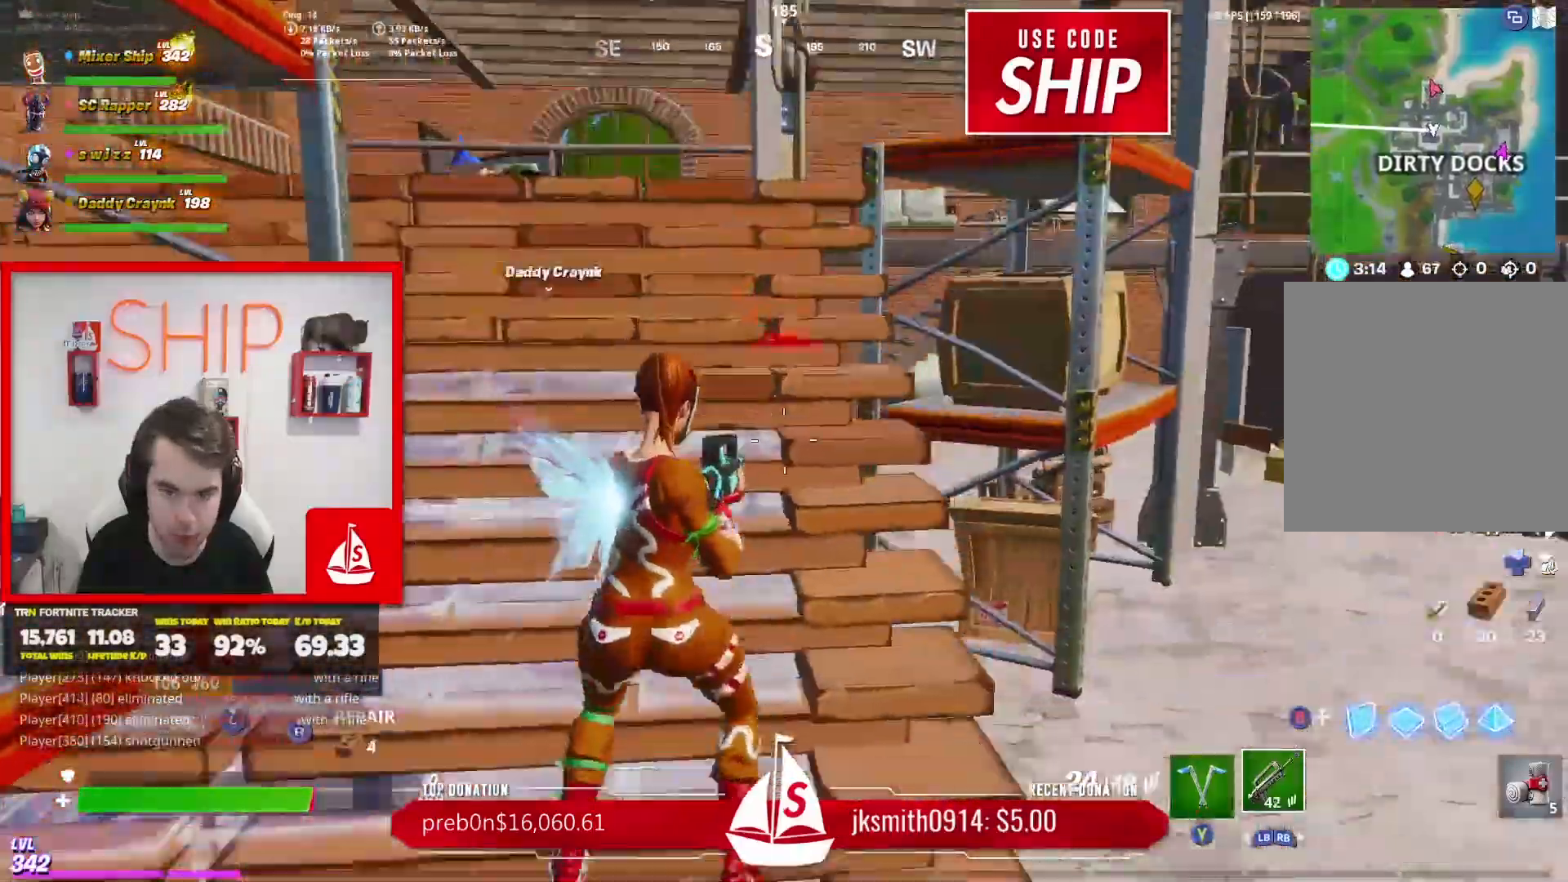
{"buttons": [], "left_stick": "down-right", "right_stick": "center", "events": [[134, "A", "down"], [201, "left_stick", "down-right"], [201, "right_stick", "center"], [234, "A", "up"]]}
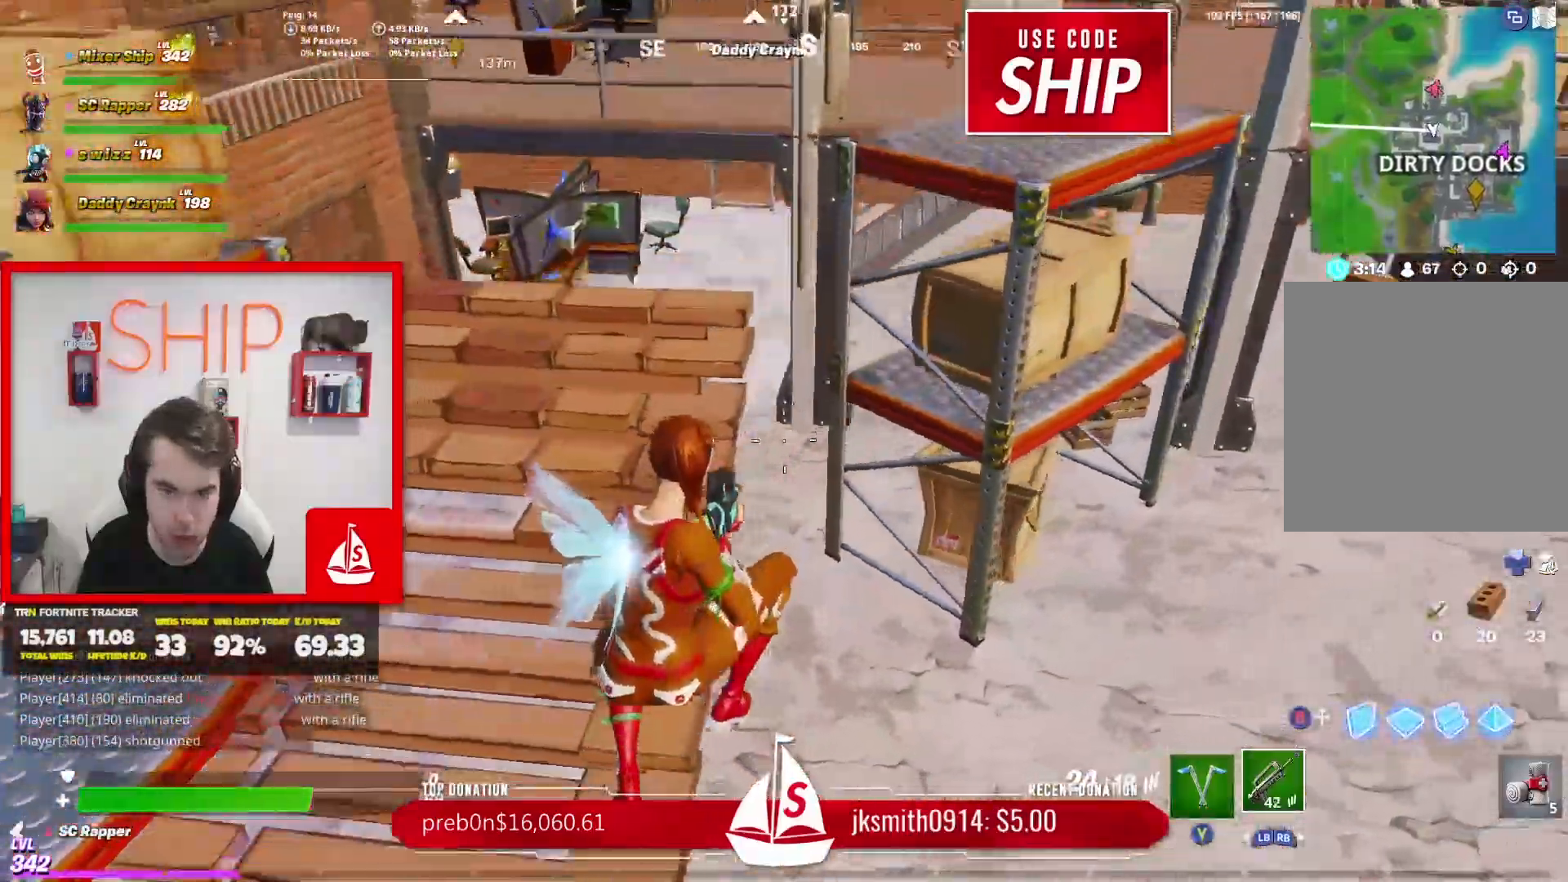
{"buttons": [], "left_stick": "down", "right_stick": "up-left", "events": [[16, "right_stick", "left"], [100, "right_stick", "center"], [350, "right_stick", "up-left"], [434, "left_stick", "down"]]}
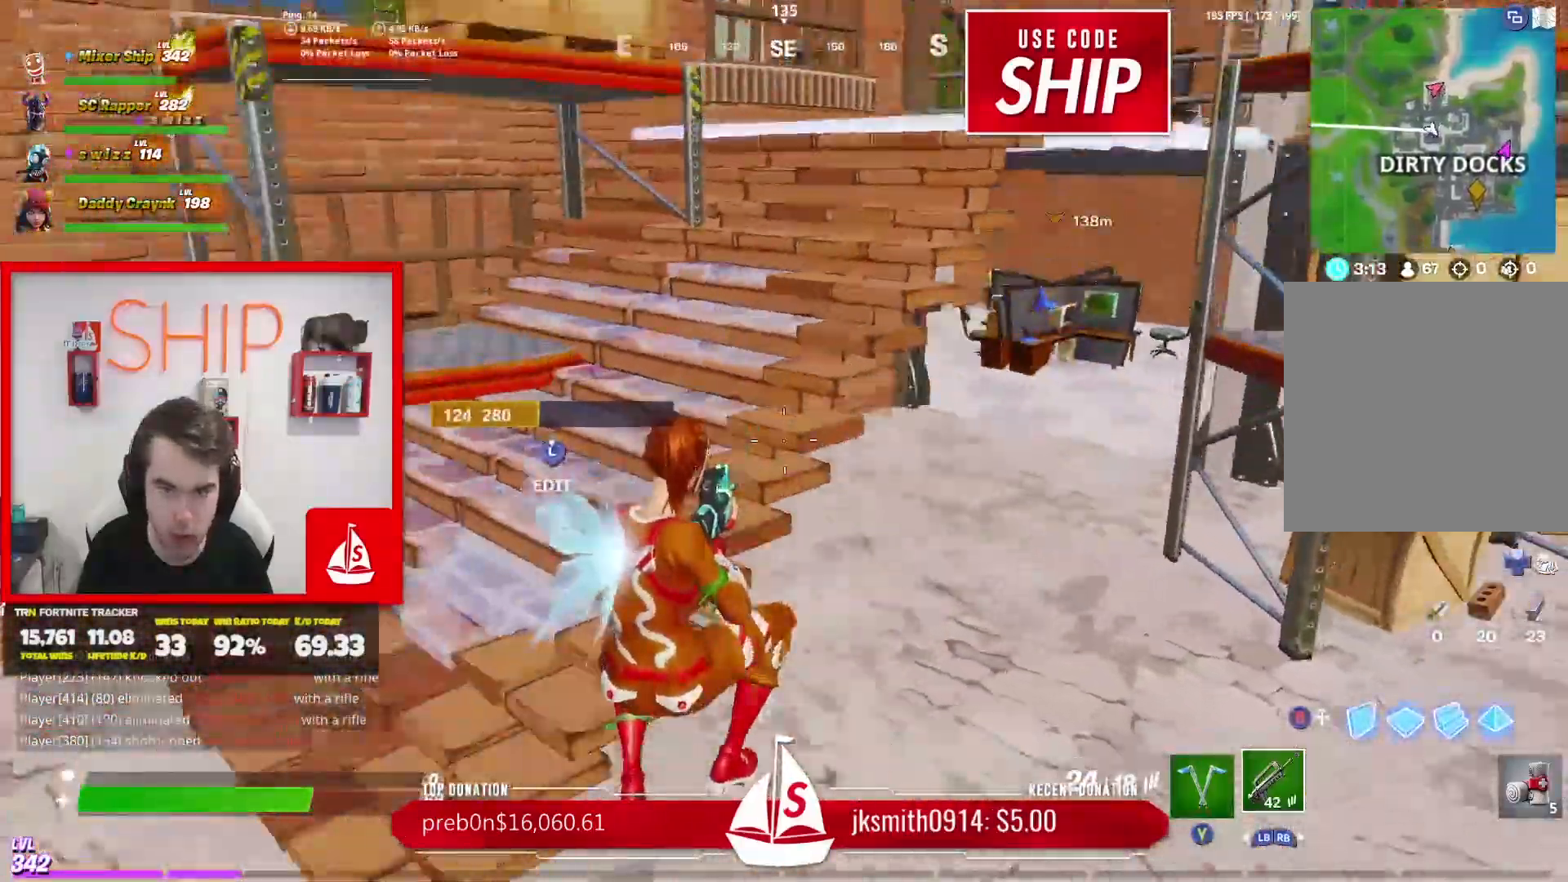
{"buttons": ["L2"], "left_stick": "down-right", "right_stick": "center", "events": [[34, "right_stick", "center"], [100, "right_stick", "up-left"], [150, "R3", "down"], [150, "left_stick", "down-right"], [167, "right_stick", "center"], [251, "R3", "up"], [351, "L2", "down"]]}
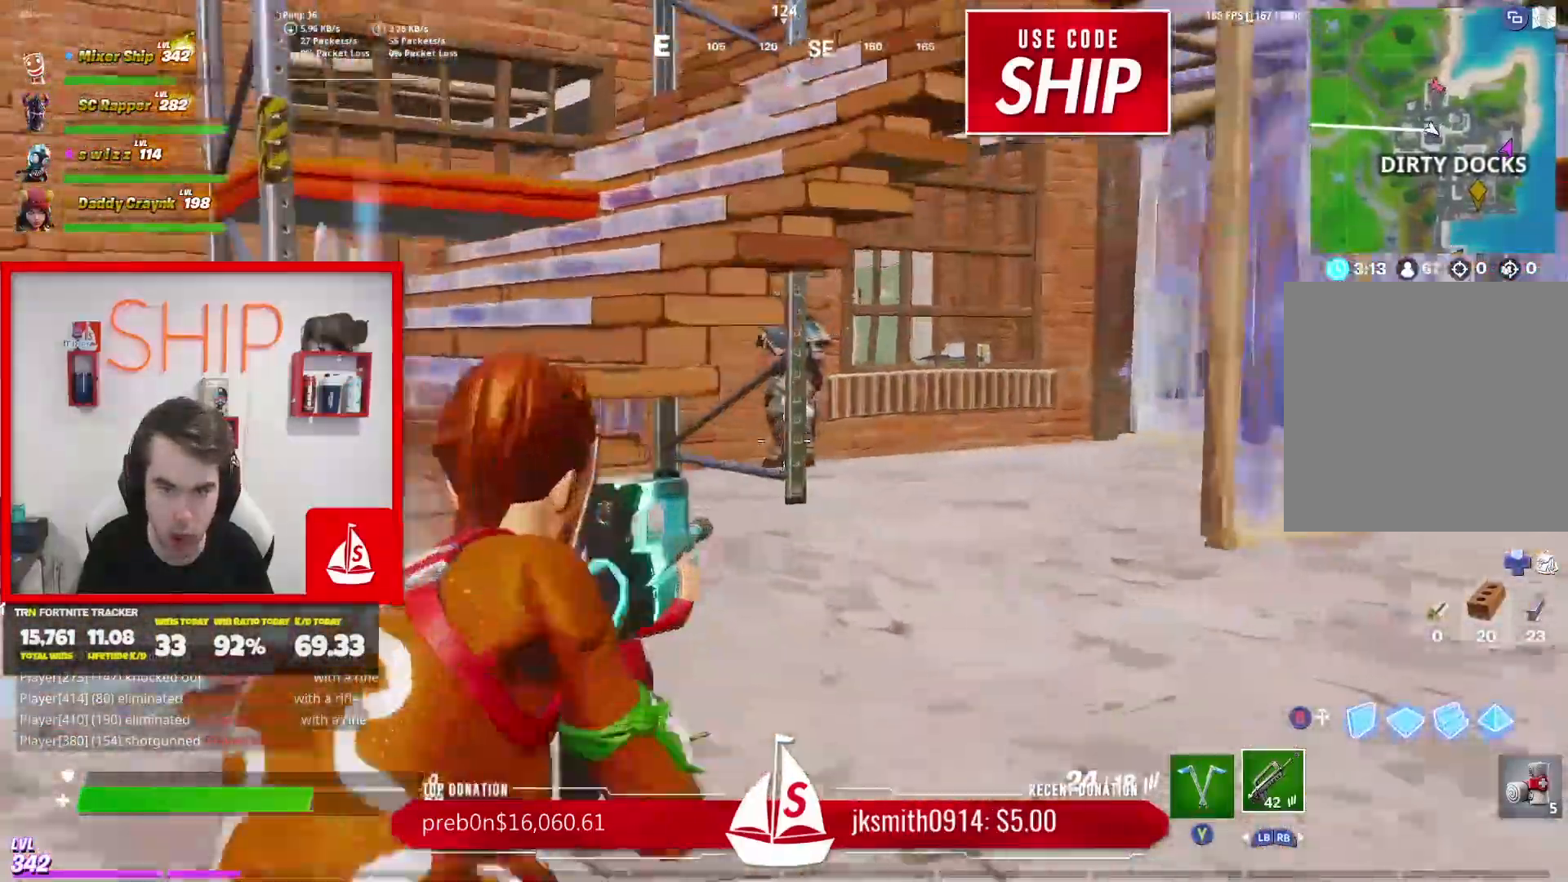
{"buttons": [], "left_stick": "up", "right_stick": "center", "events": [[34, "right_stick", "up-right"], [217, "right_stick", "up-left"], [267, "right_stick", "center"], [284, "R2", "down"], [317, "right_stick", "right"], [334, "left_stick", "up"], [384, "L2", "up"], [417, "right_stick", "center"], [434, "R2", "up"]]}
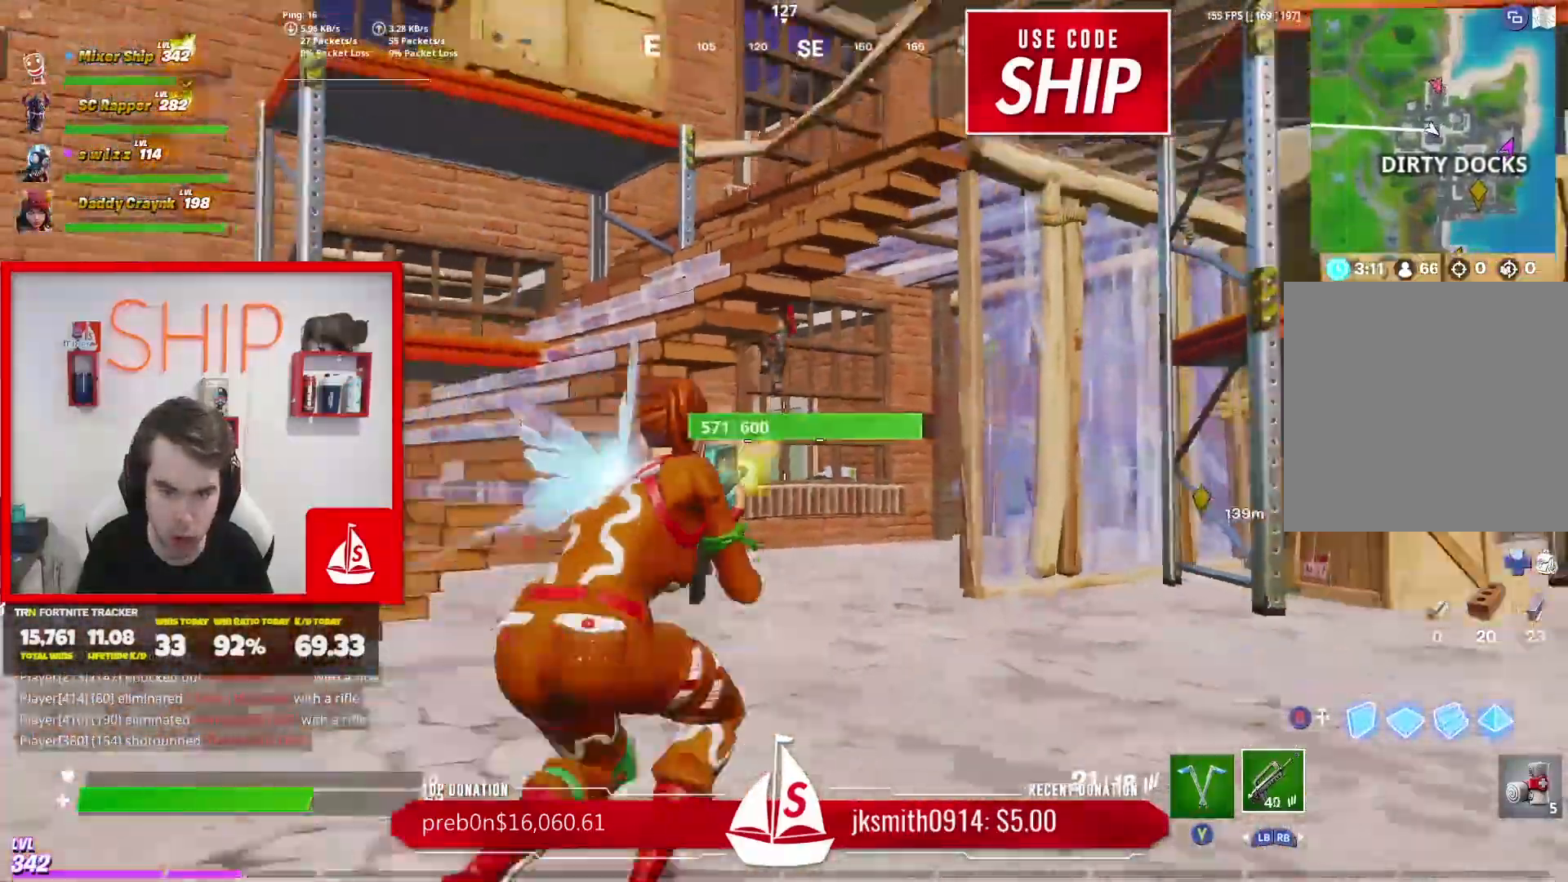
{"buttons": ["L2", "R2"], "left_stick": "up-left", "right_stick": "right", "events": [[267, "L2", "down"], [300, "right_stick", "right"], [350, "left_stick", "up-left"], [383, "R2", "down"], [400, "right_stick", "up"], [483, "right_stick", "right"]]}
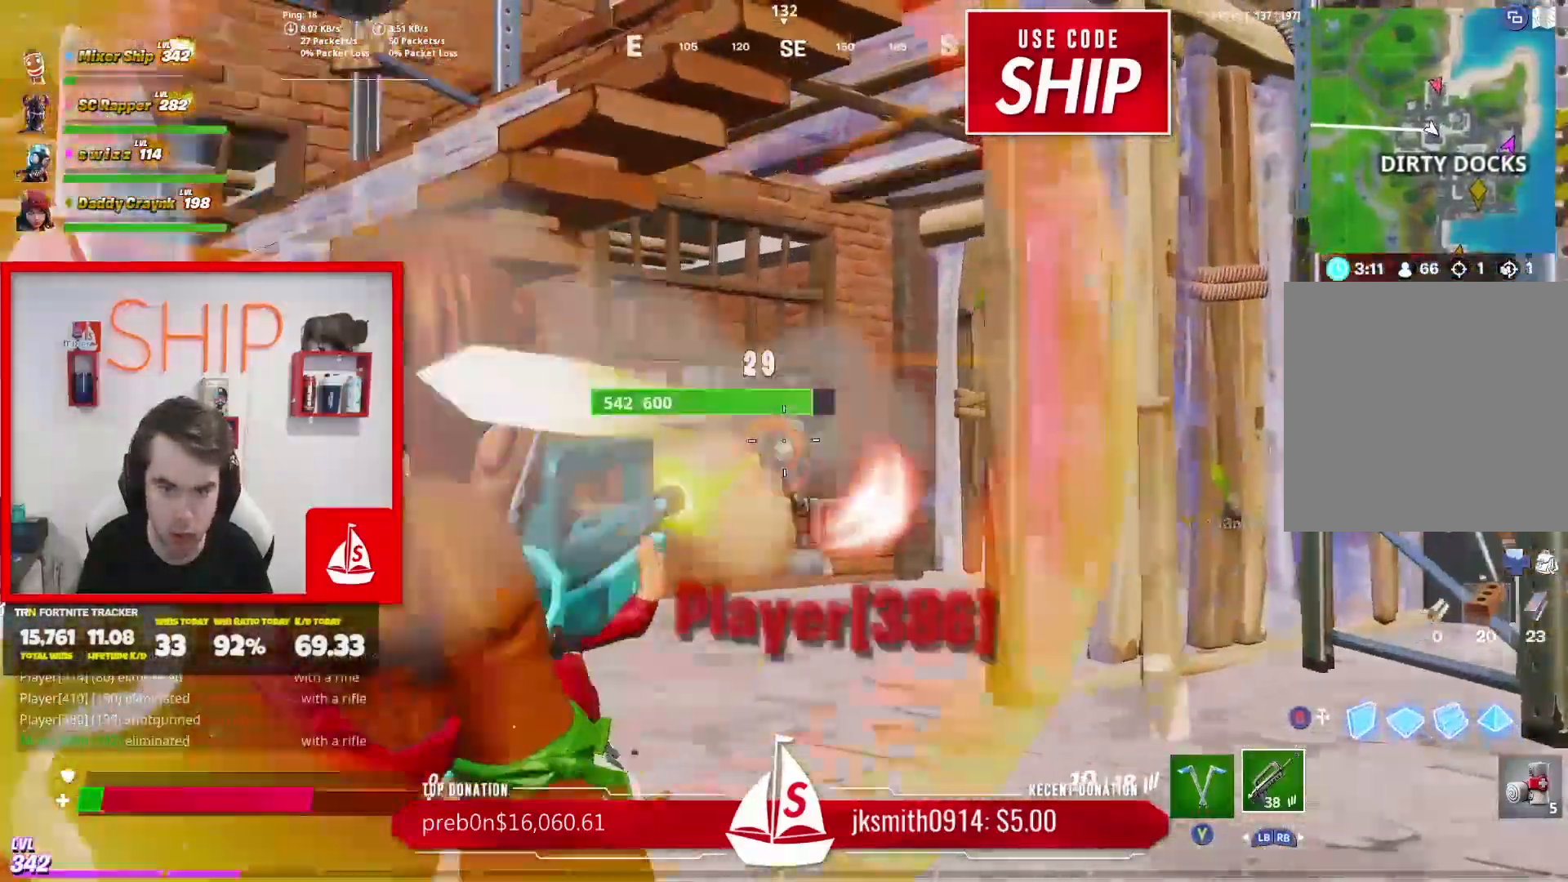
{"buttons": [], "left_stick": "right", "right_stick": "down", "events": [[33, "right_stick", "down"], [67, "L2", "up"], [84, "R2", "up"], [100, "right_stick", "center"], [167, "A", "down"], [184, "left_stick", "up"], [267, "A", "up"], [317, "left_stick", "up-right"], [384, "right_stick", "down"], [451, "left_stick", "right"]]}
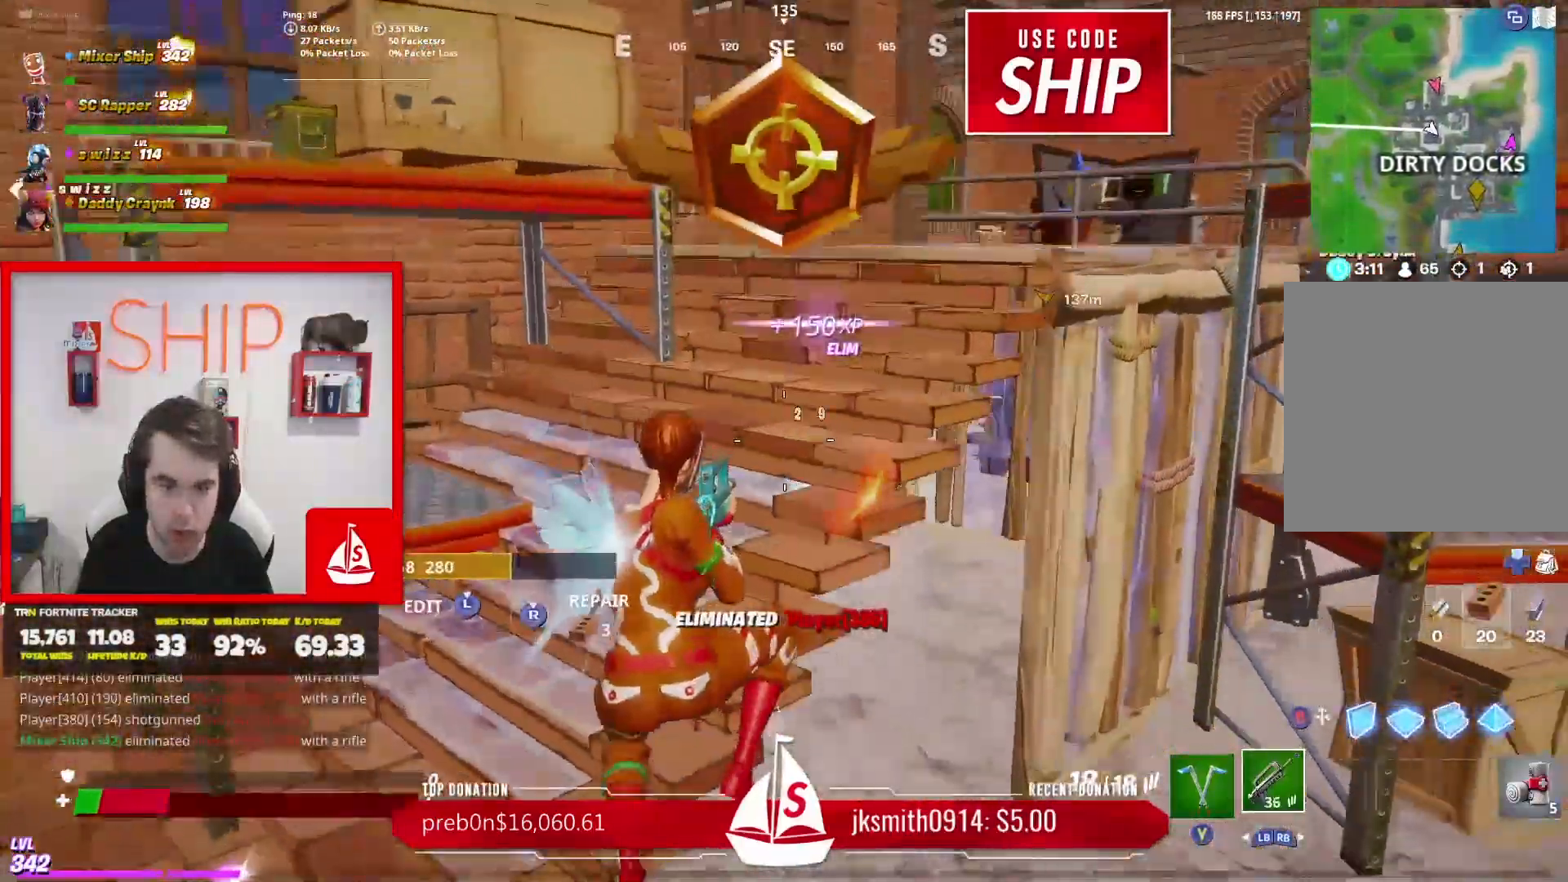
{"buttons": [], "left_stick": "up-right", "right_stick": "center", "events": [[16, "left_stick", "down-right"], [33, "right_stick", "center"], [133, "X", "down"], [233, "X", "up"], [267, "left_stick", "right"], [483, "left_stick", "up-right"]]}
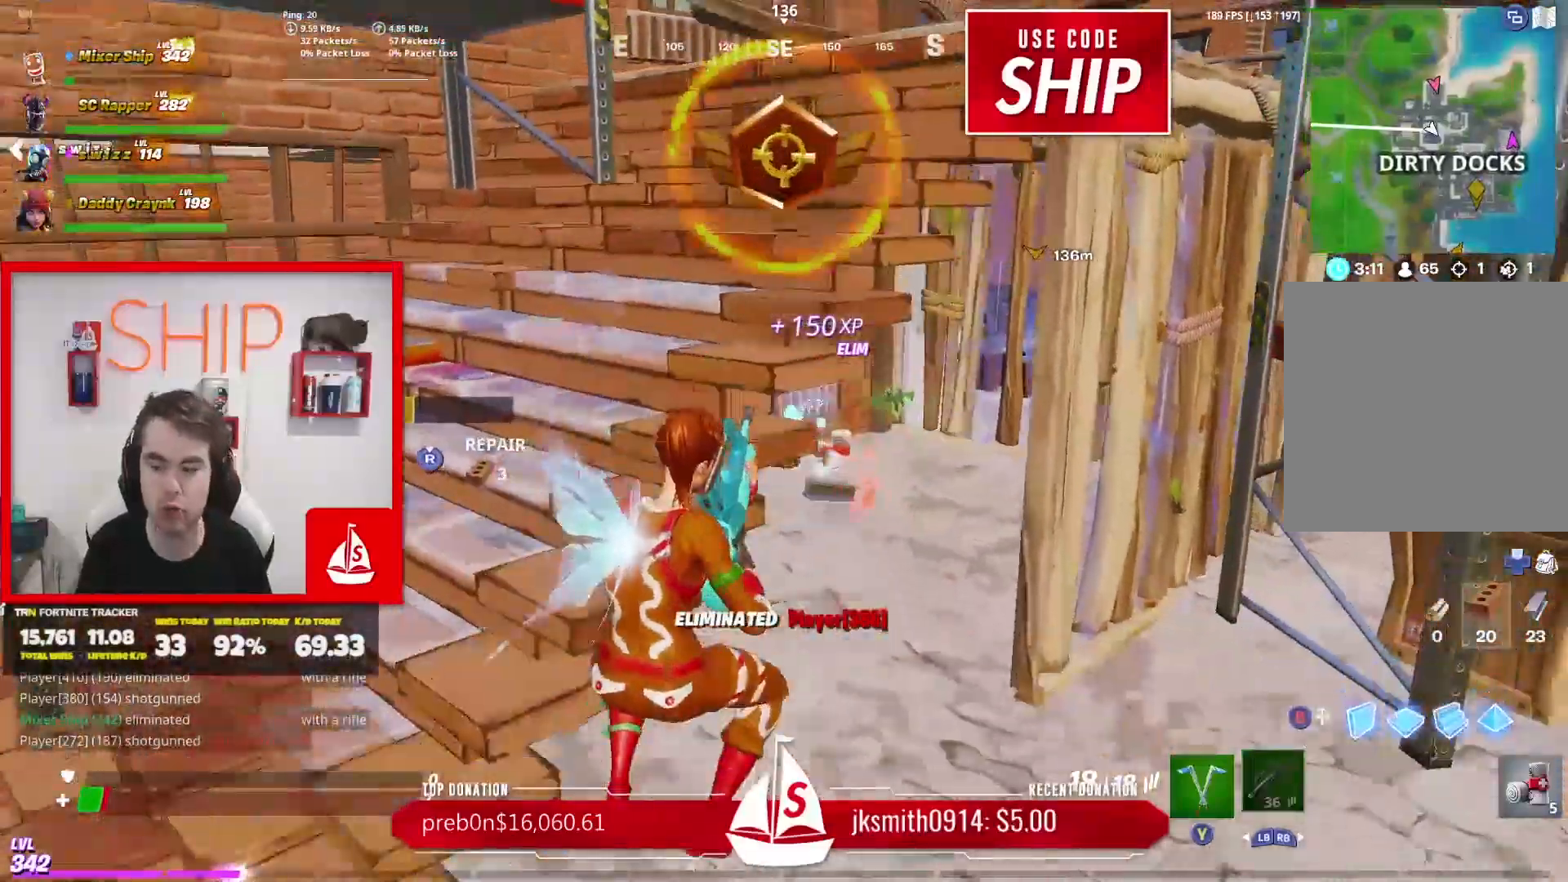
{"buttons": [], "left_stick": "up", "right_stick": "center", "events": [[117, "left_stick", "up"]]}
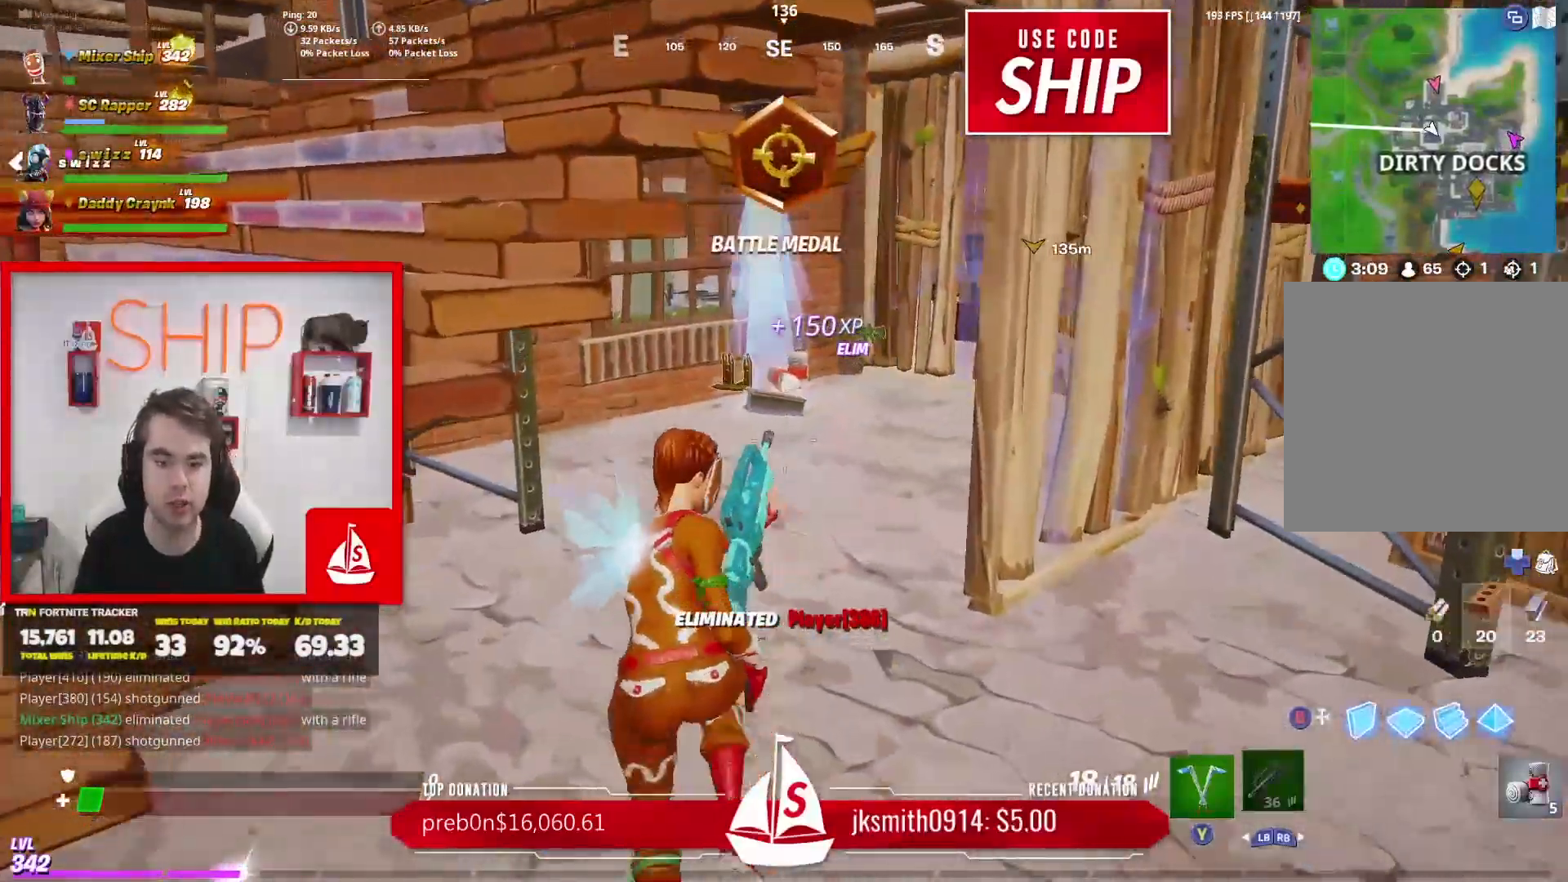
{"buttons": [], "left_stick": "up", "right_stick": "center", "events": [[400, "right_stick", "down"], [483, "right_stick", "center"]]}
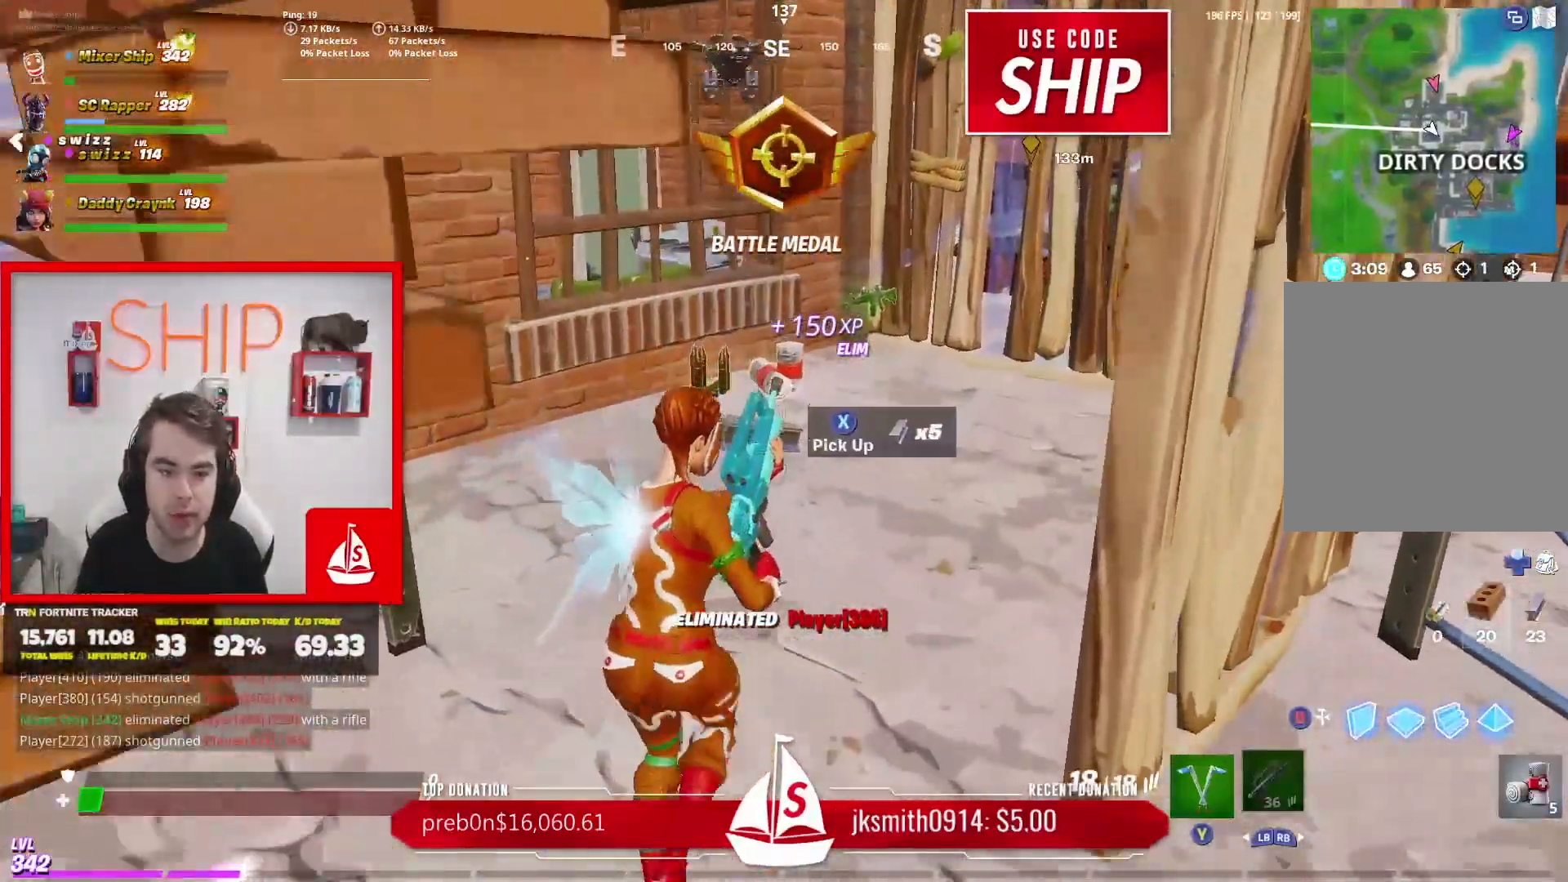
{"buttons": [], "left_stick": "up", "right_stick": "center", "events": [[150, "X", "down"], [250, "X", "up"], [350, "X", "down"], [451, "X", "up"]]}
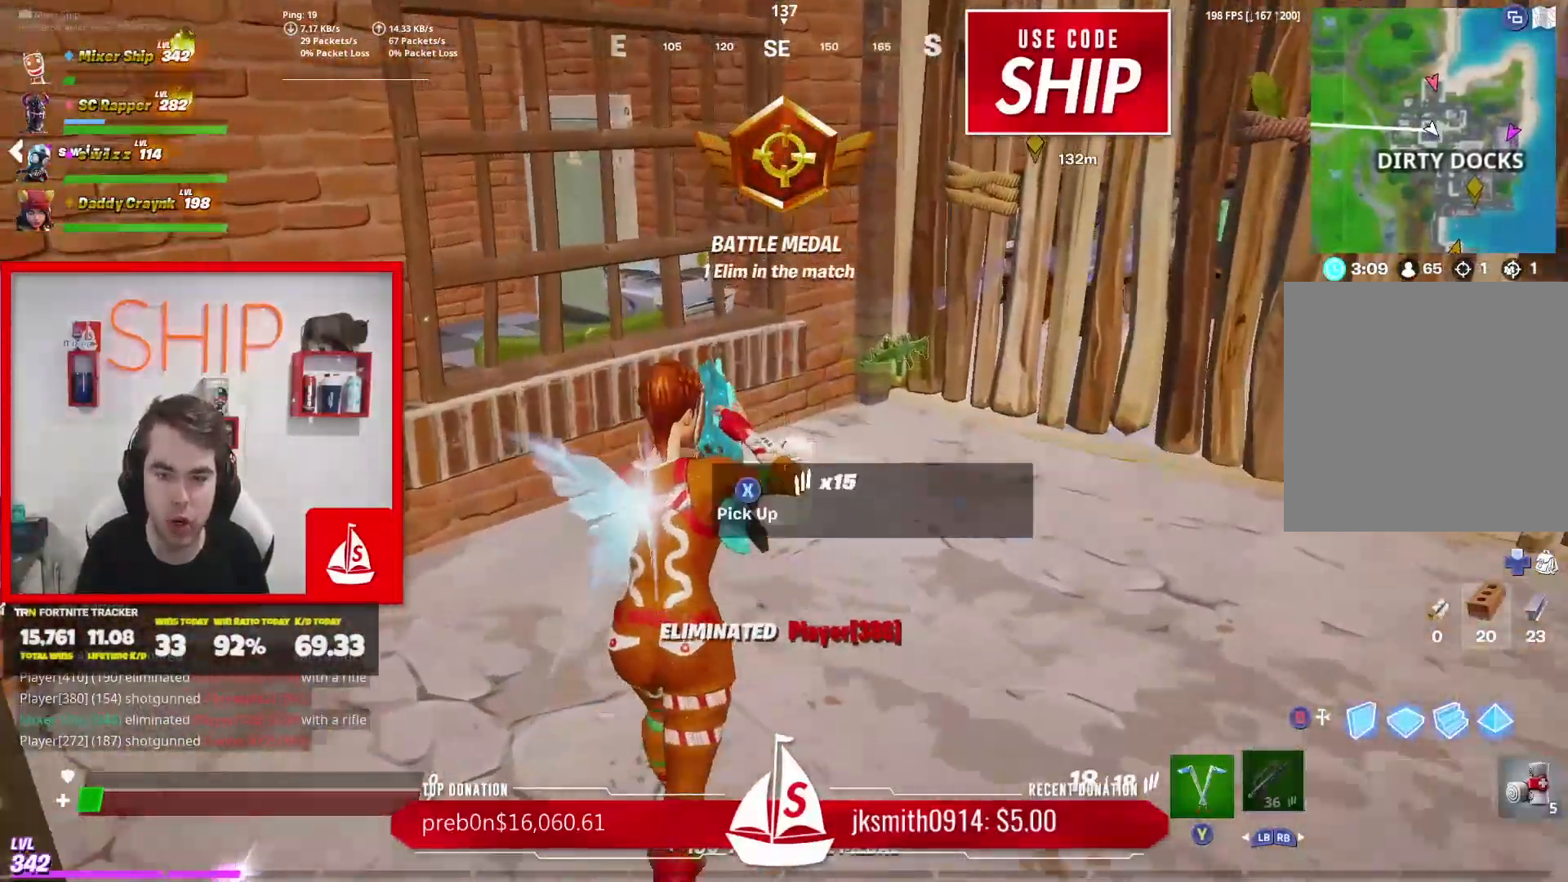
{"buttons": [], "left_stick": "up", "right_stick": "center", "events": [[183, "right_stick", "right"], [267, "right_stick", "center"], [417, "X", "down"], [500, "X", "up"]]}
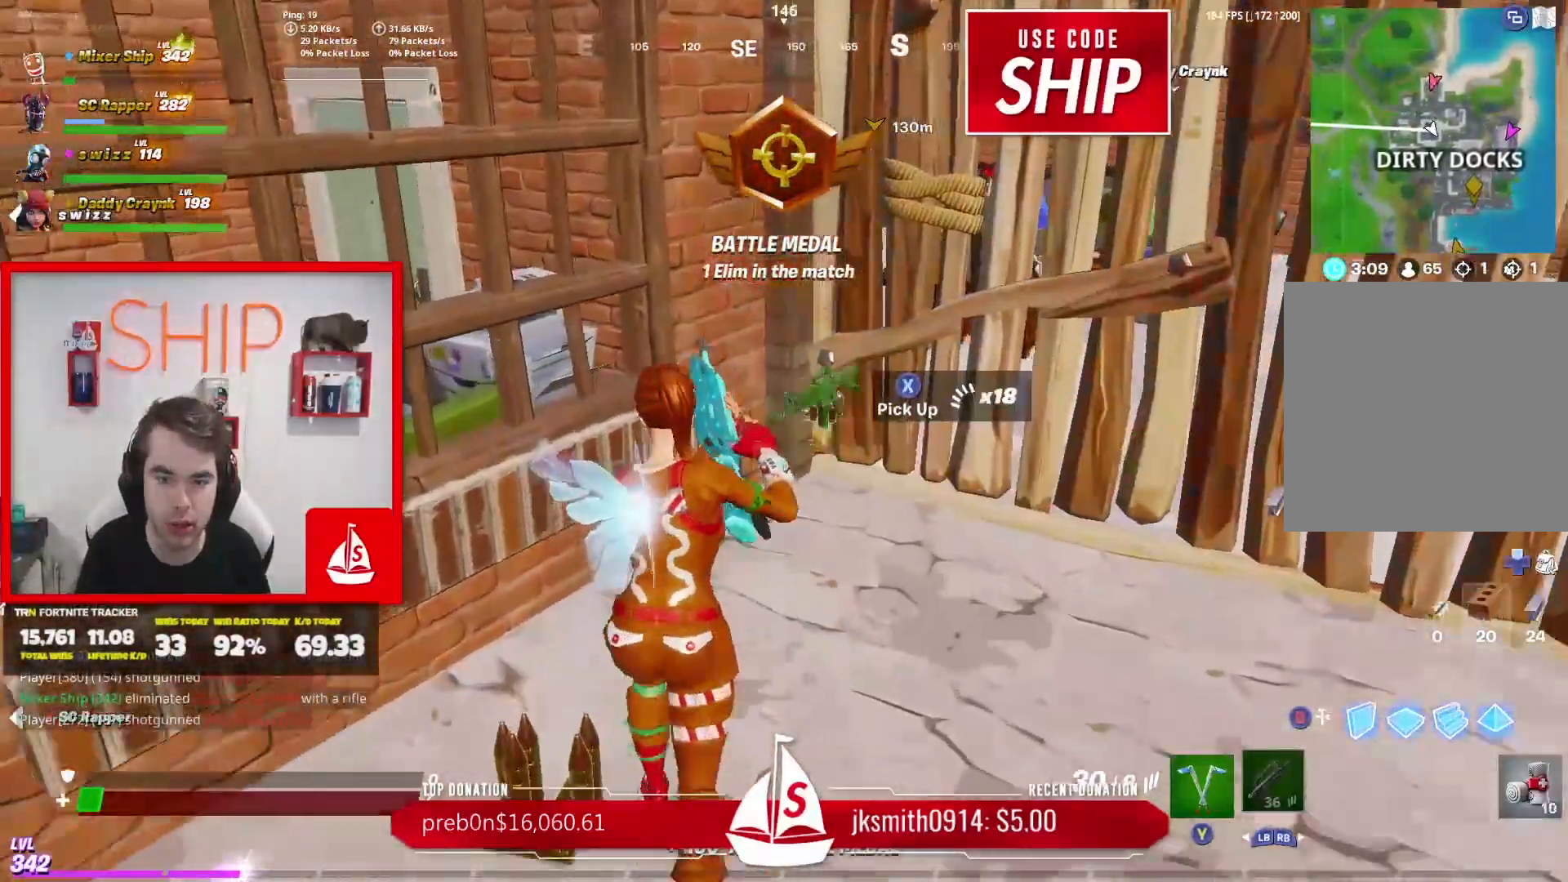
{"buttons": [], "left_stick": "down-right", "right_stick": "right", "events": [[100, "X", "down"], [134, "left_stick", "down-right"], [184, "X", "up"], [200, "left_stick", "down"], [334, "left_stick", "down-right"], [417, "right_stick", "right"]]}
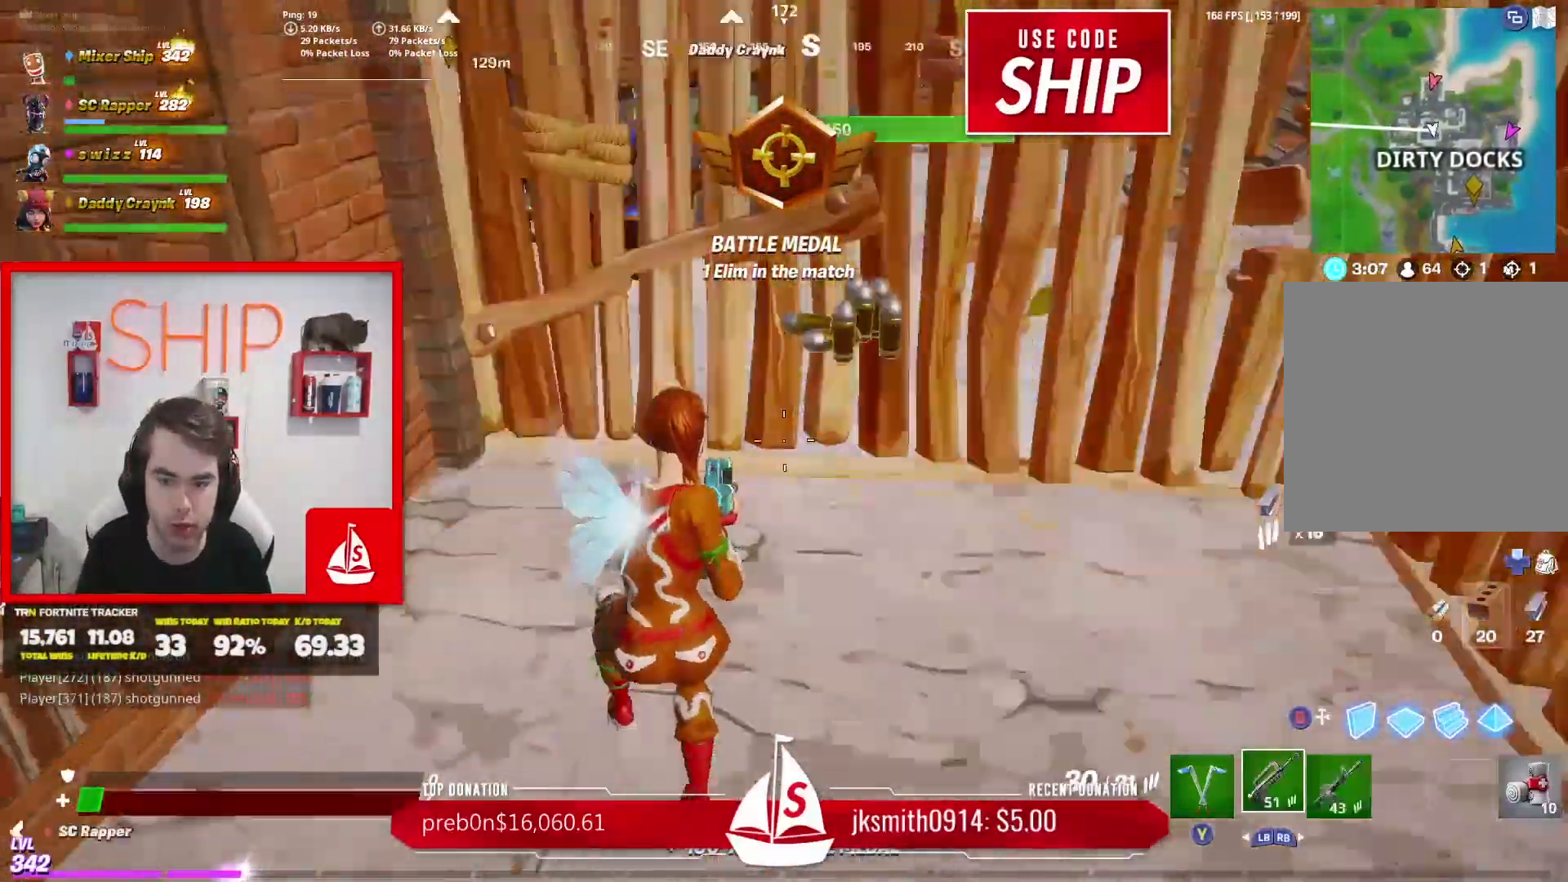
{"buttons": ["L1"], "left_stick": "up-right", "right_stick": "right", "events": [[50, "R3", "down"], [66, "left_stick", "right"], [183, "L1", "down"], [183, "R3", "up"], [300, "L1", "up"], [483, "left_stick", "up-right"], [500, "L1", "down"]]}
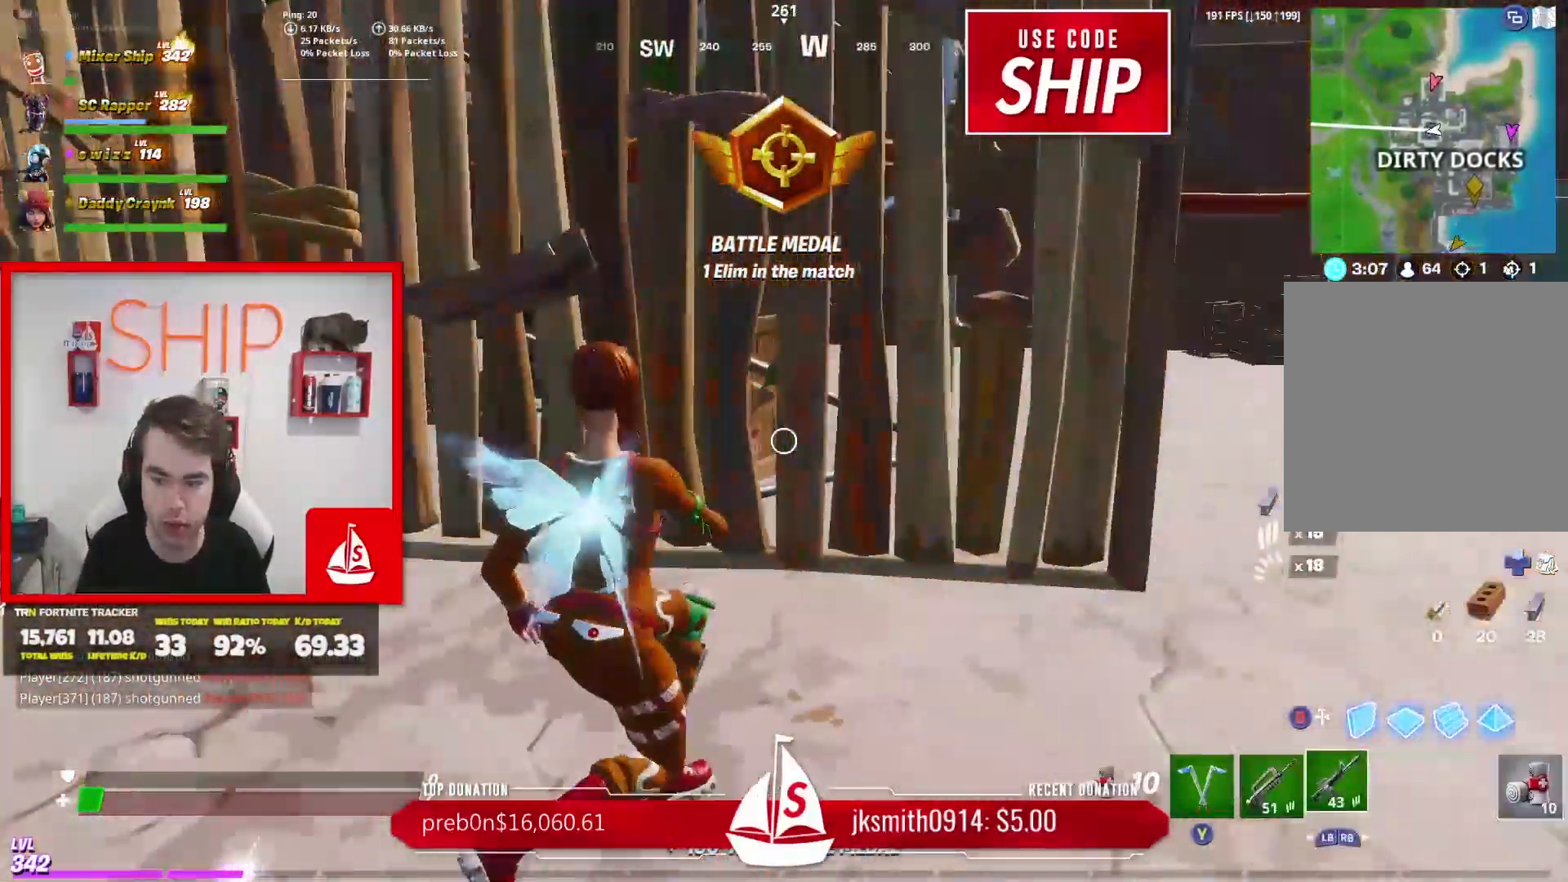
{"buttons": ["R1"], "left_stick": "up-right", "right_stick": "center", "events": [[33, "right_stick", "center"], [150, "L1", "up"], [167, "right_stick", "right"], [350, "right_stick", "center"], [417, "R1", "down"]]}
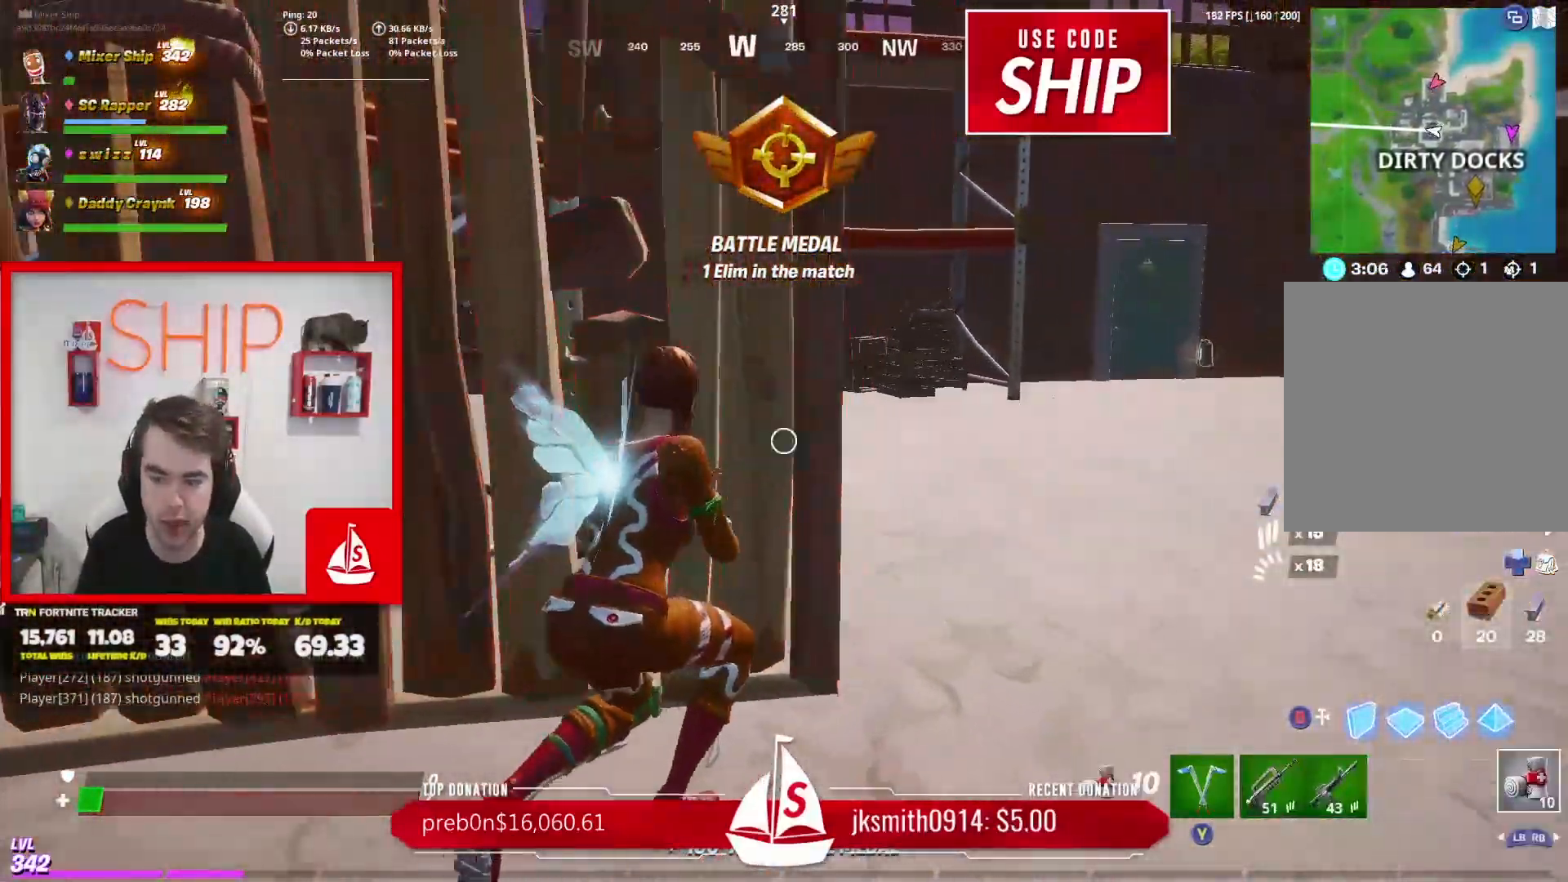
{"buttons": ["X"], "left_stick": "center", "right_stick": "center", "events": [[33, "R1", "up"], [100, "left_stick", "center"], [166, "R2", "down"], [300, "DPAD_UP", "down"], [317, "R2", "up"], [383, "DPAD_UP", "up"], [433, "X", "down"]]}